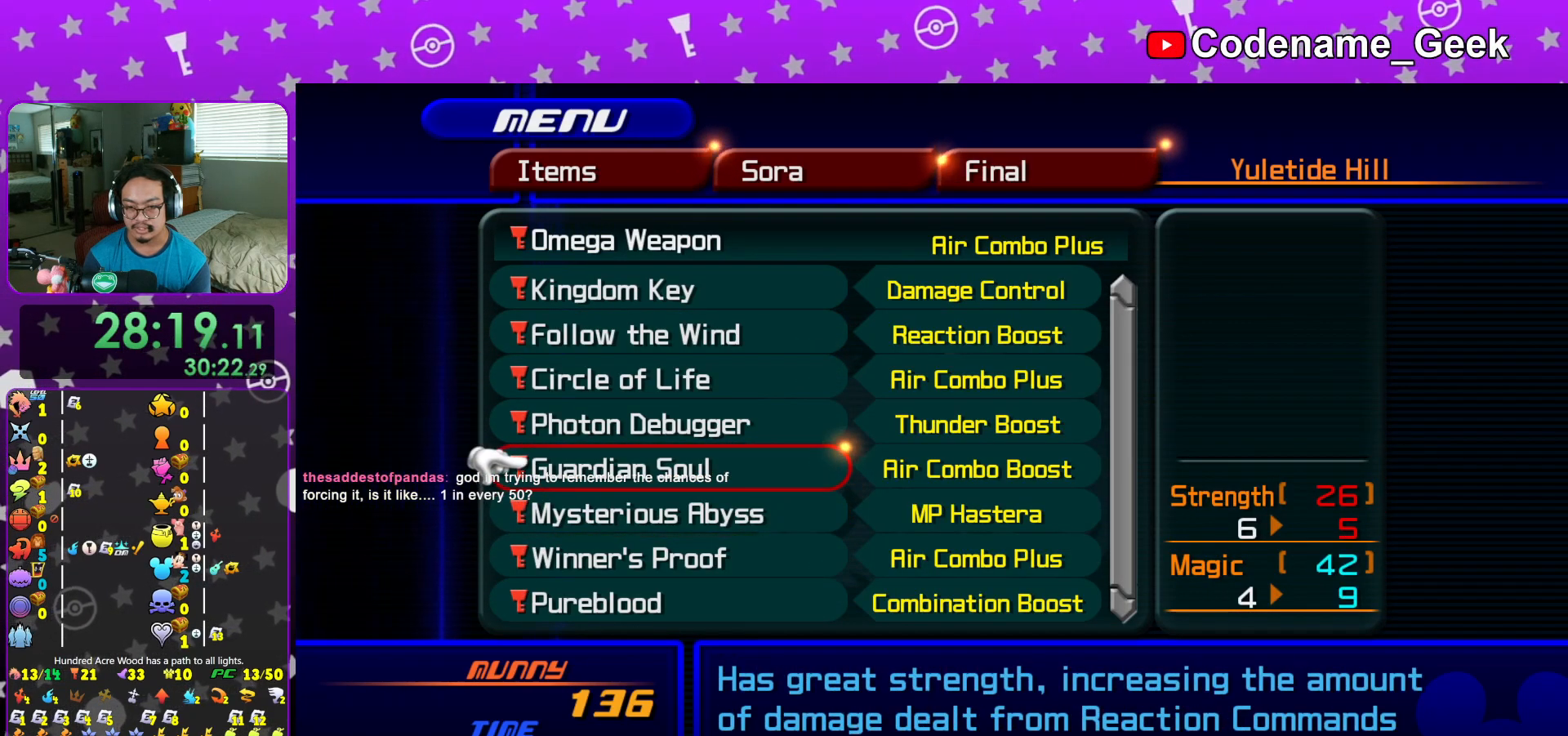
Gameplay with a controller (Nintendo layout); each line is a JSON object with the inputs held at the frame after it. "events" lists button and stick changes between this image and that frame as [ms after this image, input, new state], when the widget could be followed in between. Not read: L3 R3.
{"buttons": [], "left_stick": "center", "right_stick": "center", "events": [[117, "A", "up"], [234, "Y", "down"], [384, "Y", "up"]]}
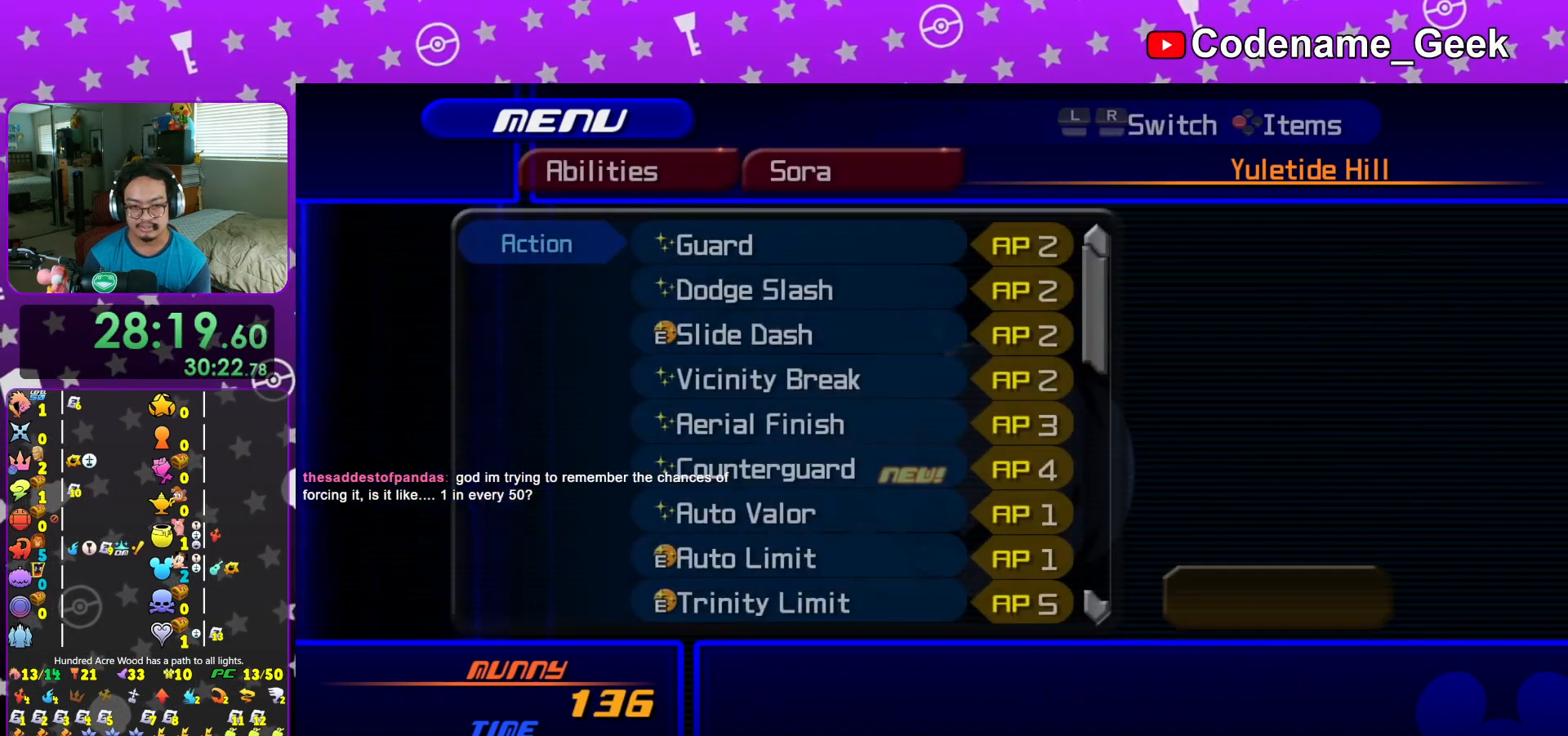
{"buttons": [], "left_stick": "center", "right_stick": "center", "events": [[16, "DPAD_DOWN", "down"], [100, "DPAD_DOWN", "up"], [183, "DPAD_DOWN", "down"], [267, "DPAD_DOWN", "up"], [333, "DPAD_DOWN", "down"], [434, "DPAD_DOWN", "up"]]}
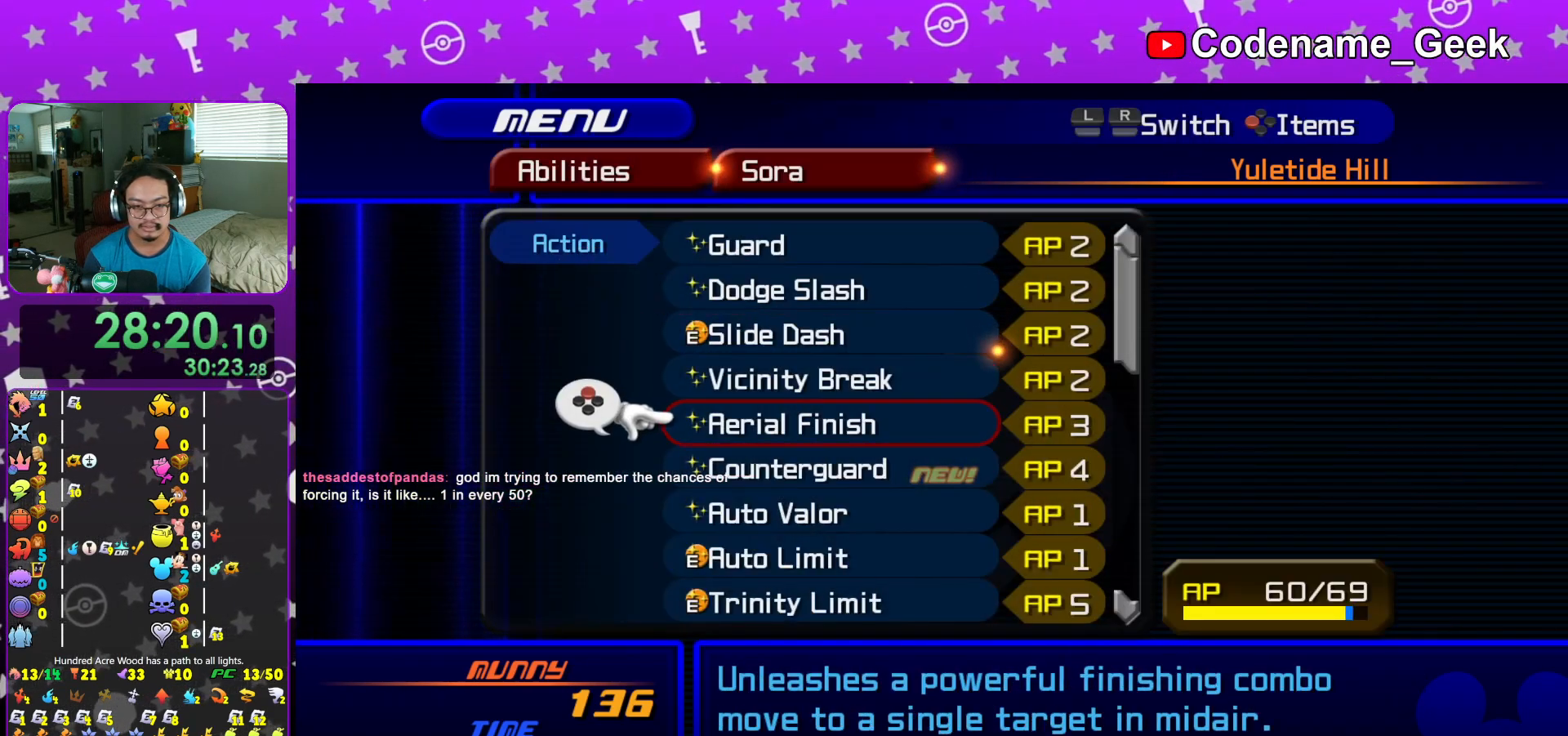
{"buttons": [], "left_stick": "center", "right_stick": "center", "events": [[17, "DPAD_DOWN", "down"], [100, "DPAD_DOWN", "up"], [167, "DPAD_DOWN", "down"], [267, "DPAD_DOWN", "up"], [367, "DPAD_UP", "down"], [384, "DPAD_LEFT", "down"], [451, "DPAD_LEFT", "up"], [451, "DPAD_UP", "up"]]}
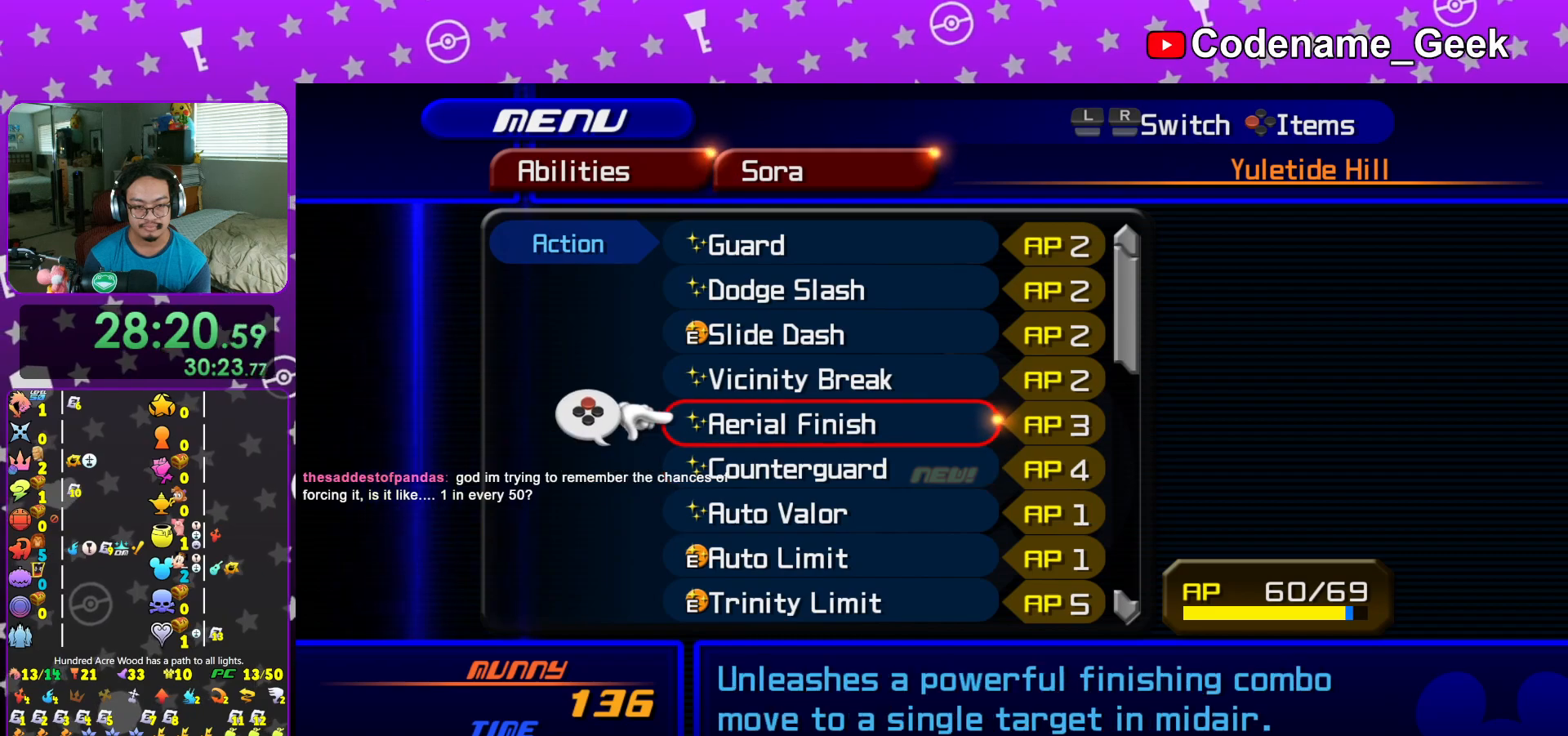
{"buttons": ["DPAD_UP"], "left_stick": "center", "right_stick": "center", "events": [[33, "DPAD_UP", "down"], [100, "DPAD_UP", "up"], [167, "DPAD_UP", "down"], [250, "DPAD_UP", "up"], [317, "DPAD_UP", "down"], [400, "DPAD_UP", "up"], [467, "DPAD_UP", "down"]]}
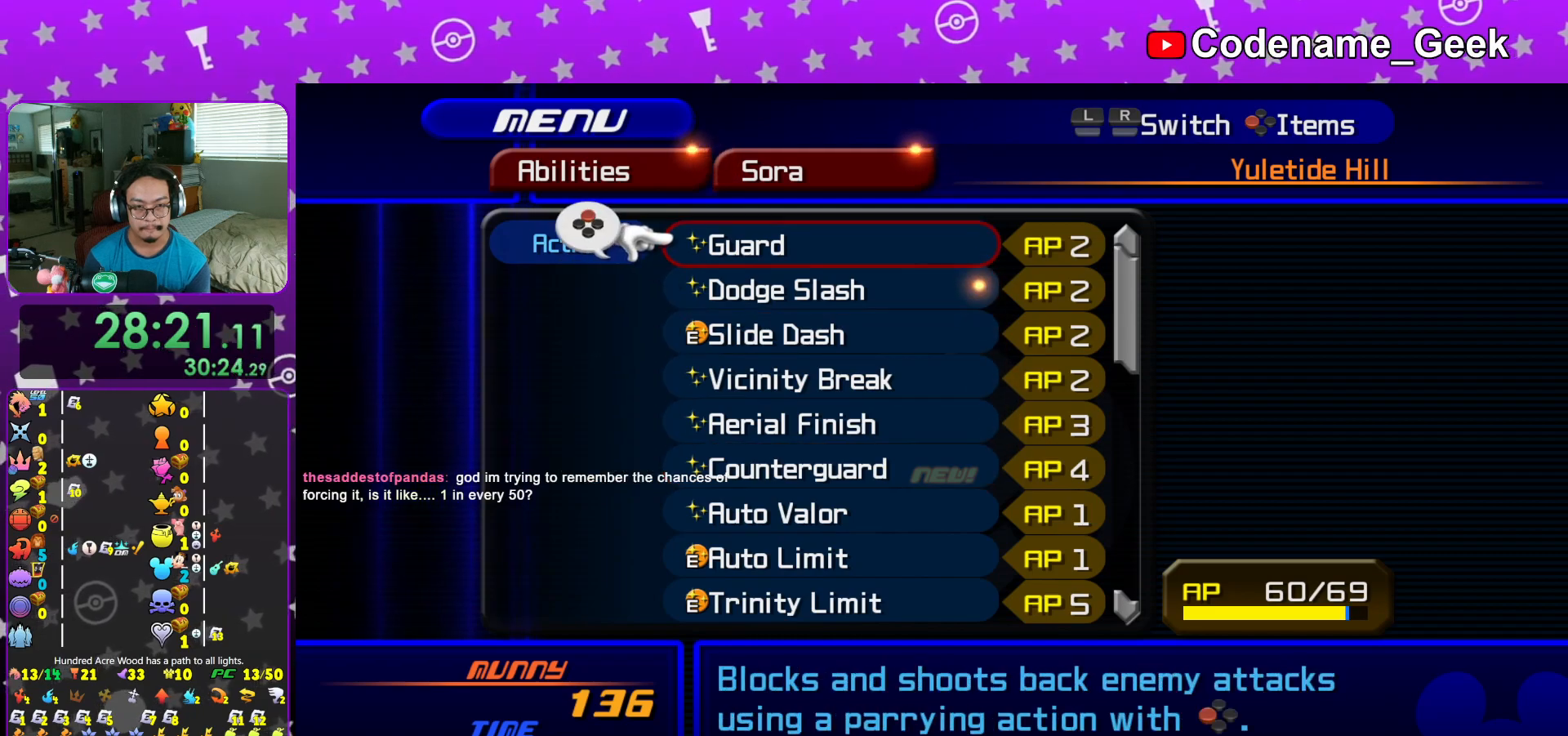
{"buttons": [], "left_stick": "center", "right_stick": "center", "events": [[17, "X", "down"], [67, "DPAD_UP", "up"], [167, "DPAD_UP", "down"], [167, "X", "up"], [267, "DPAD_UP", "up"], [334, "DPAD_UP", "down"], [417, "DPAD_UP", "up"]]}
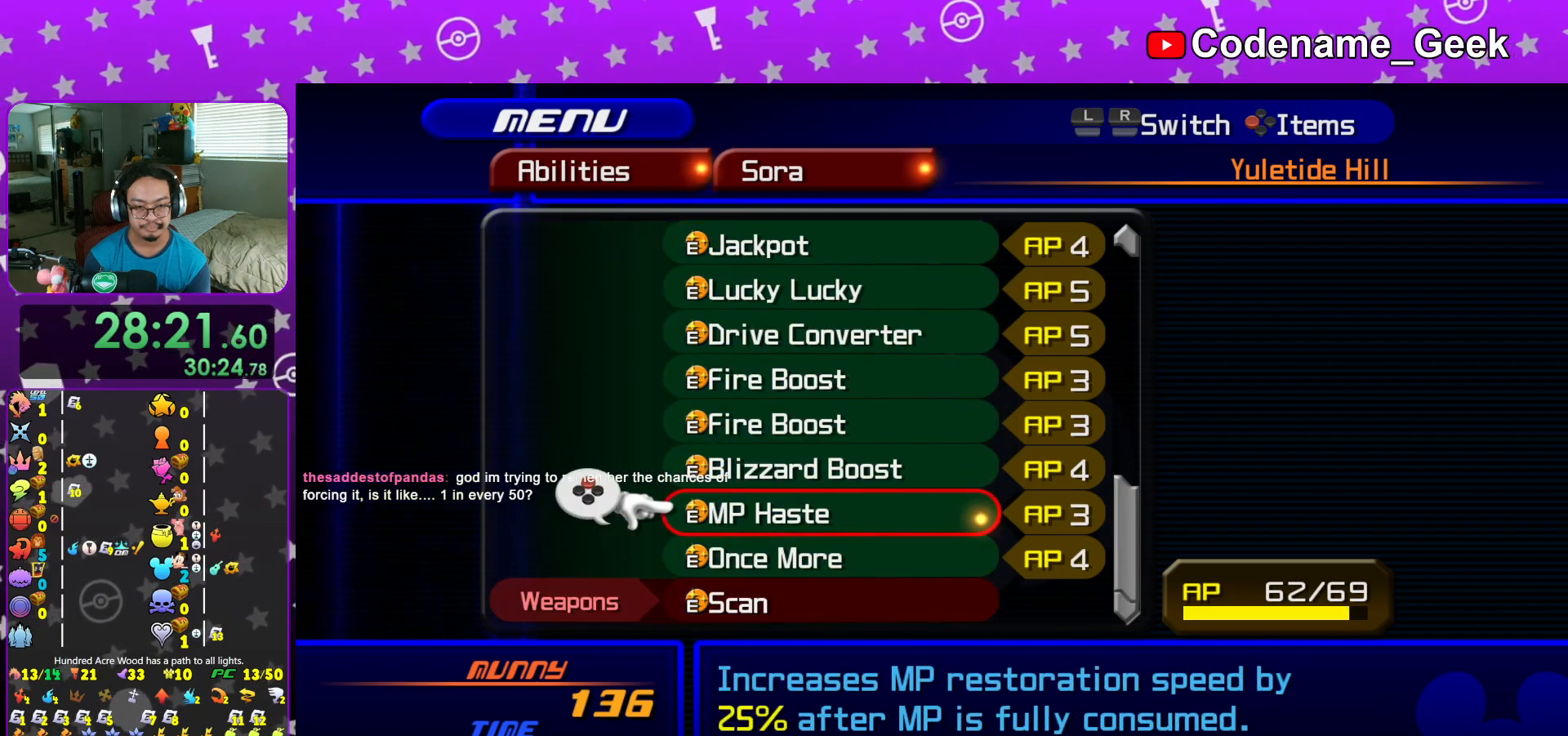
{"buttons": ["B"], "left_stick": "up", "right_stick": "center", "events": [[16, "DPAD_UP", "down"], [100, "DPAD_UP", "up"], [117, "START", "down"], [283, "START", "up"], [300, "L1", "down"], [333, "left_stick", "up"], [417, "L1", "up"], [500, "B", "down"]]}
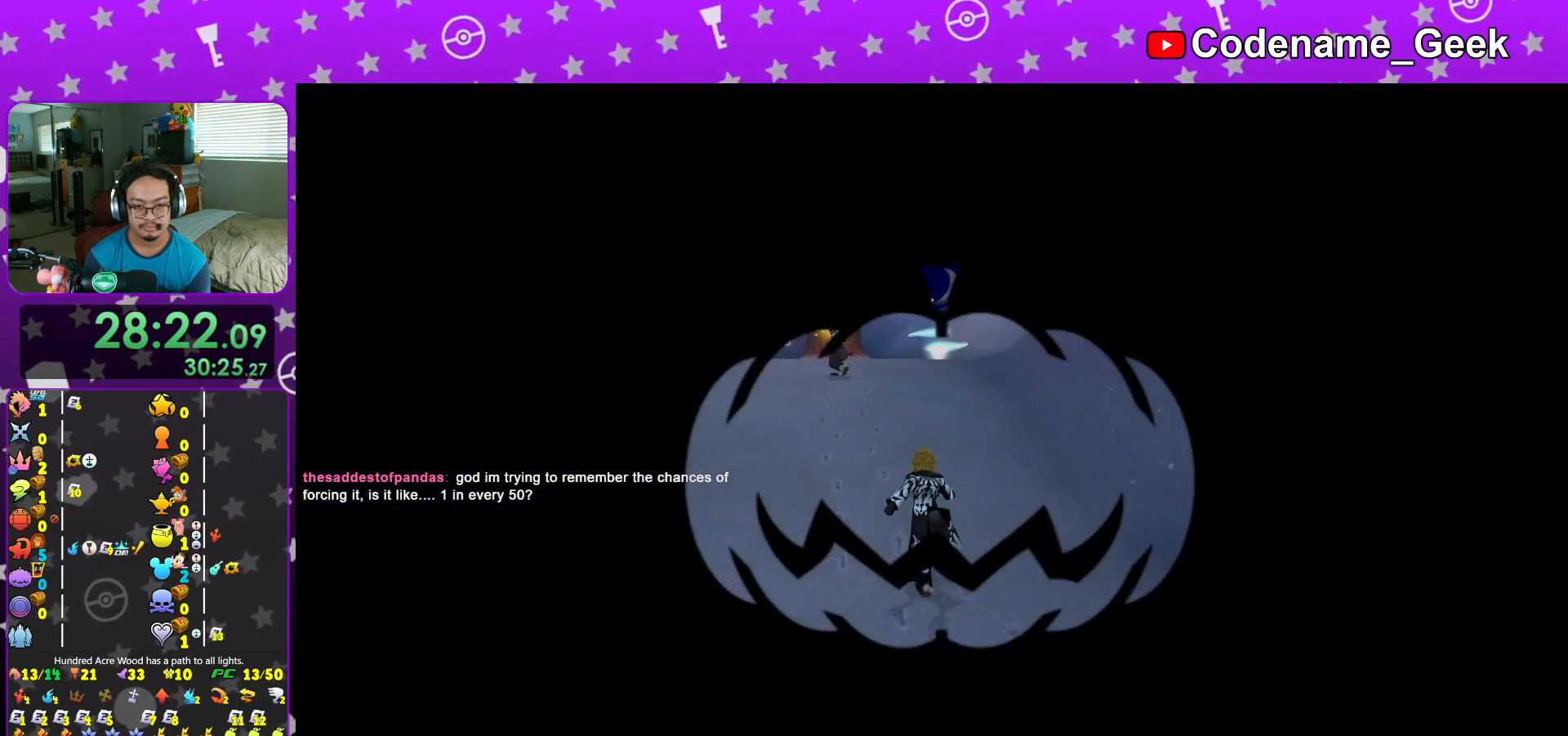
{"buttons": ["B"], "left_stick": "up", "right_stick": "center", "events": [[301, "B", "up"], [351, "B", "down"]]}
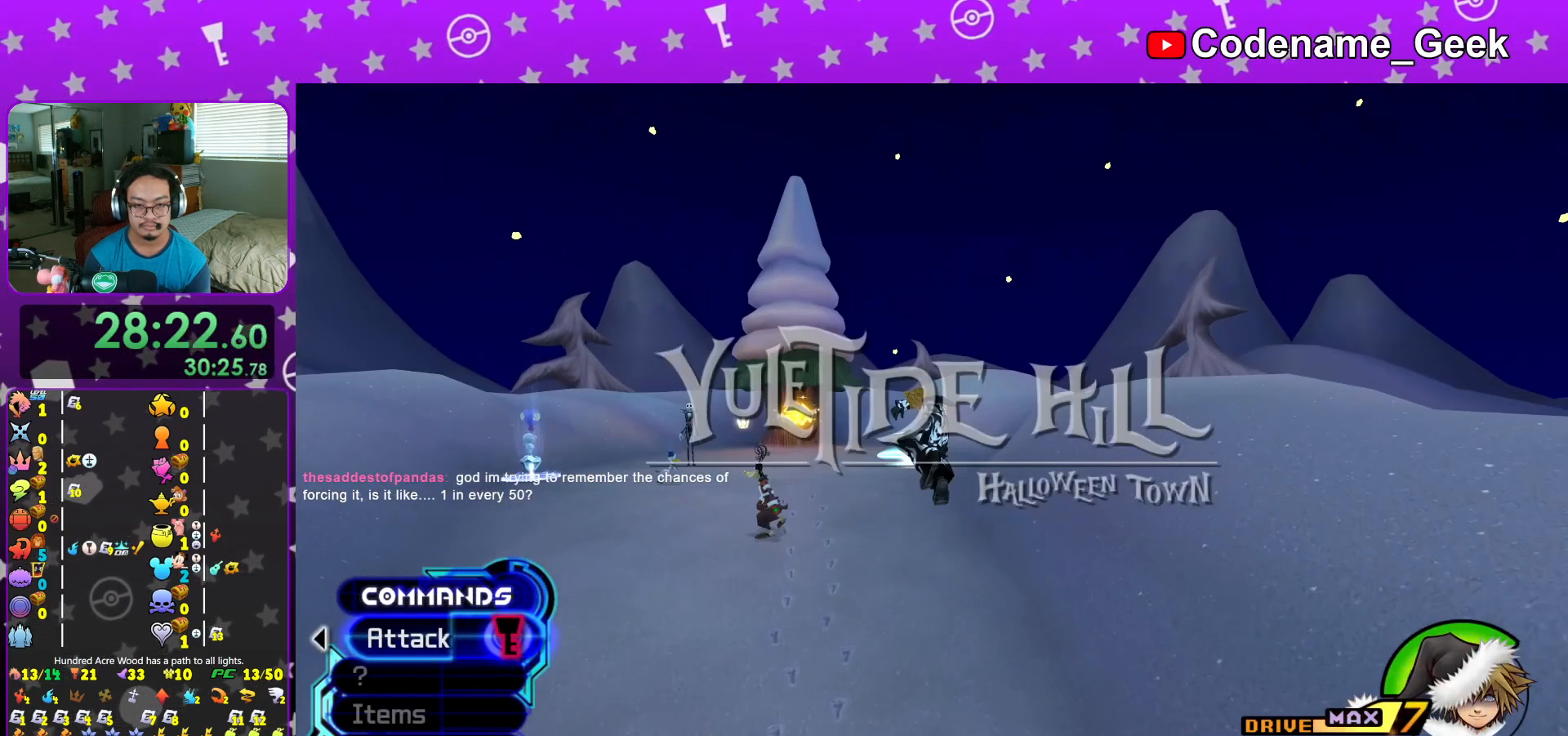
{"buttons": ["Y"], "left_stick": "up", "right_stick": "center", "events": [[33, "B", "up"], [50, "Y", "down"], [167, "right_stick", "left"], [233, "right_stick", "center"]]}
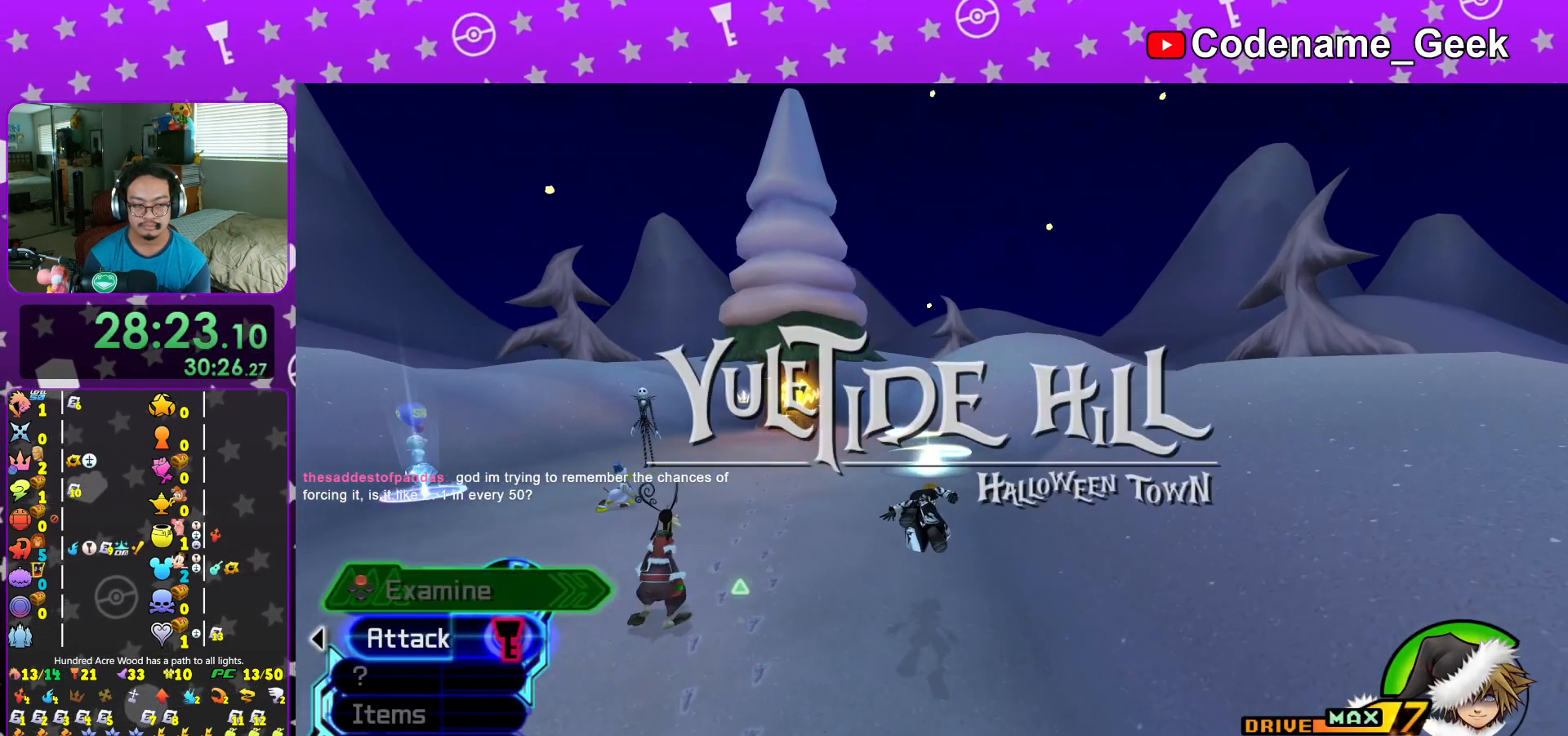
{"buttons": ["Y"], "left_stick": "up", "right_stick": "center", "events": []}
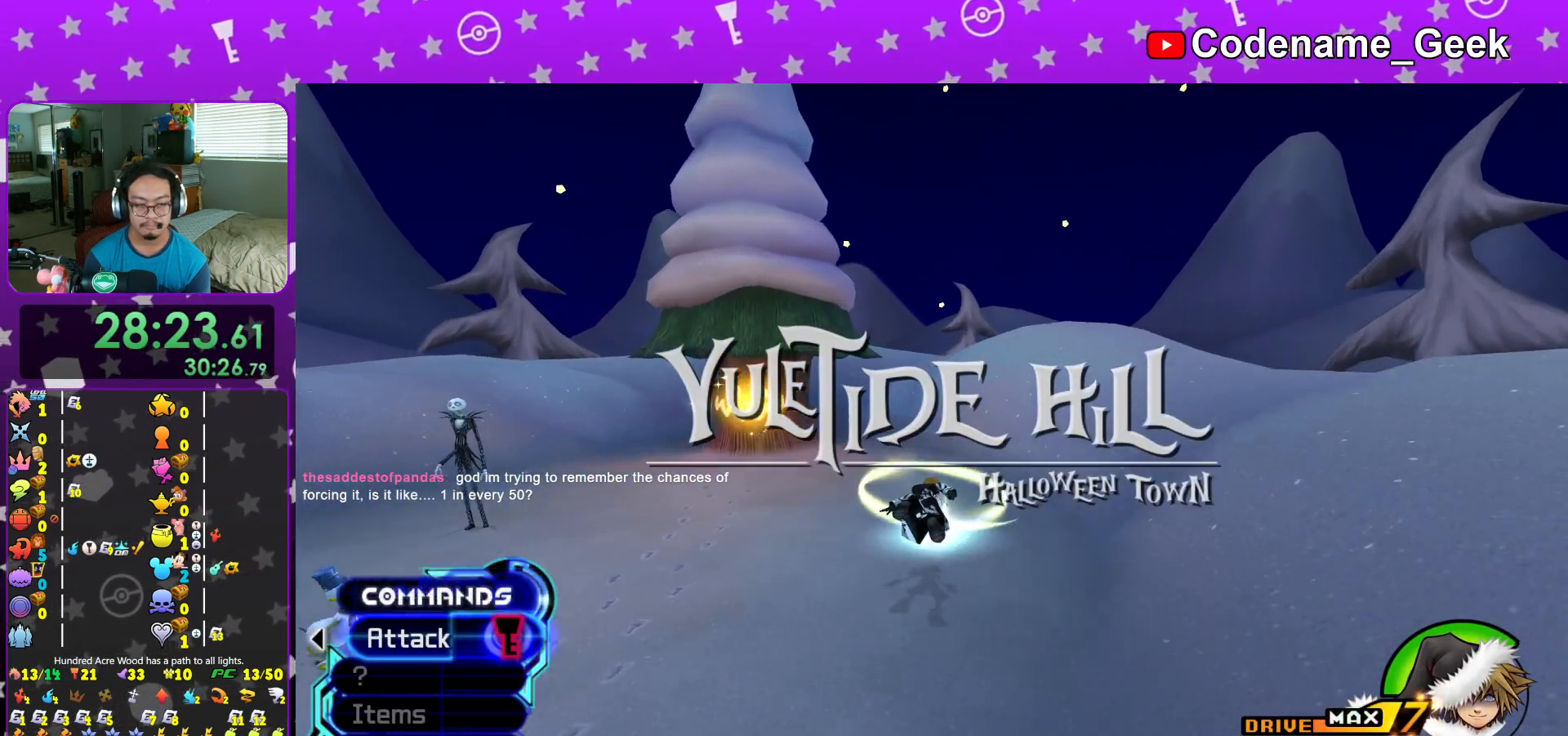
{"buttons": [], "left_stick": "down", "right_stick": "center", "events": [[16, "L1", "down"], [100, "Y", "up"], [117, "L1", "up"], [200, "right_stick", "down"], [233, "L1", "down"], [267, "right_stick", "center"], [317, "L1", "up"], [350, "left_stick", "down"], [367, "right_stick", "down-left"], [467, "right_stick", "center"]]}
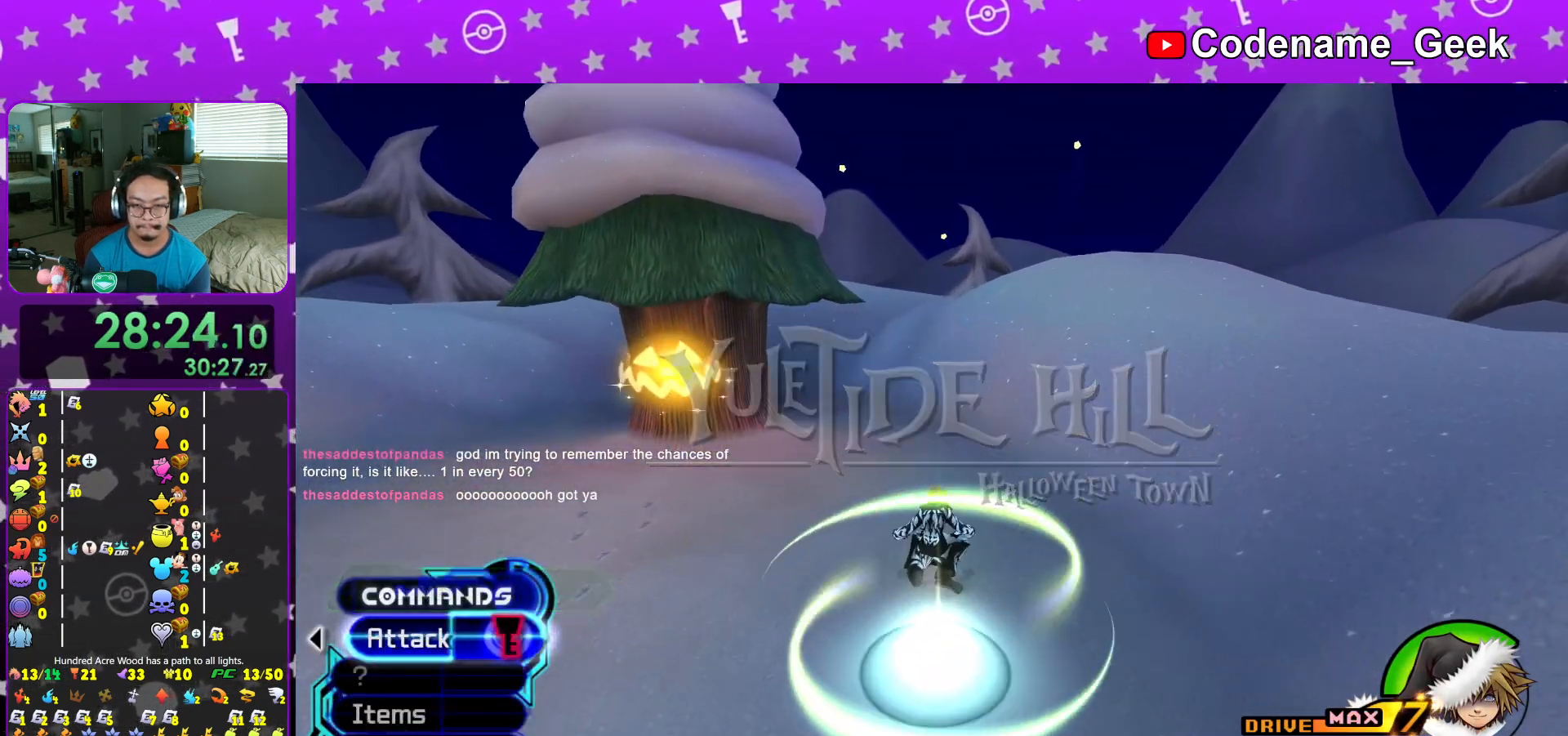
{"buttons": ["X"], "left_stick": "center", "right_stick": "center", "events": [[84, "right_stick", "down-left"], [251, "X", "down"], [251, "right_stick", "center"], [317, "X", "up"], [351, "left_stick", "center"], [401, "X", "down"]]}
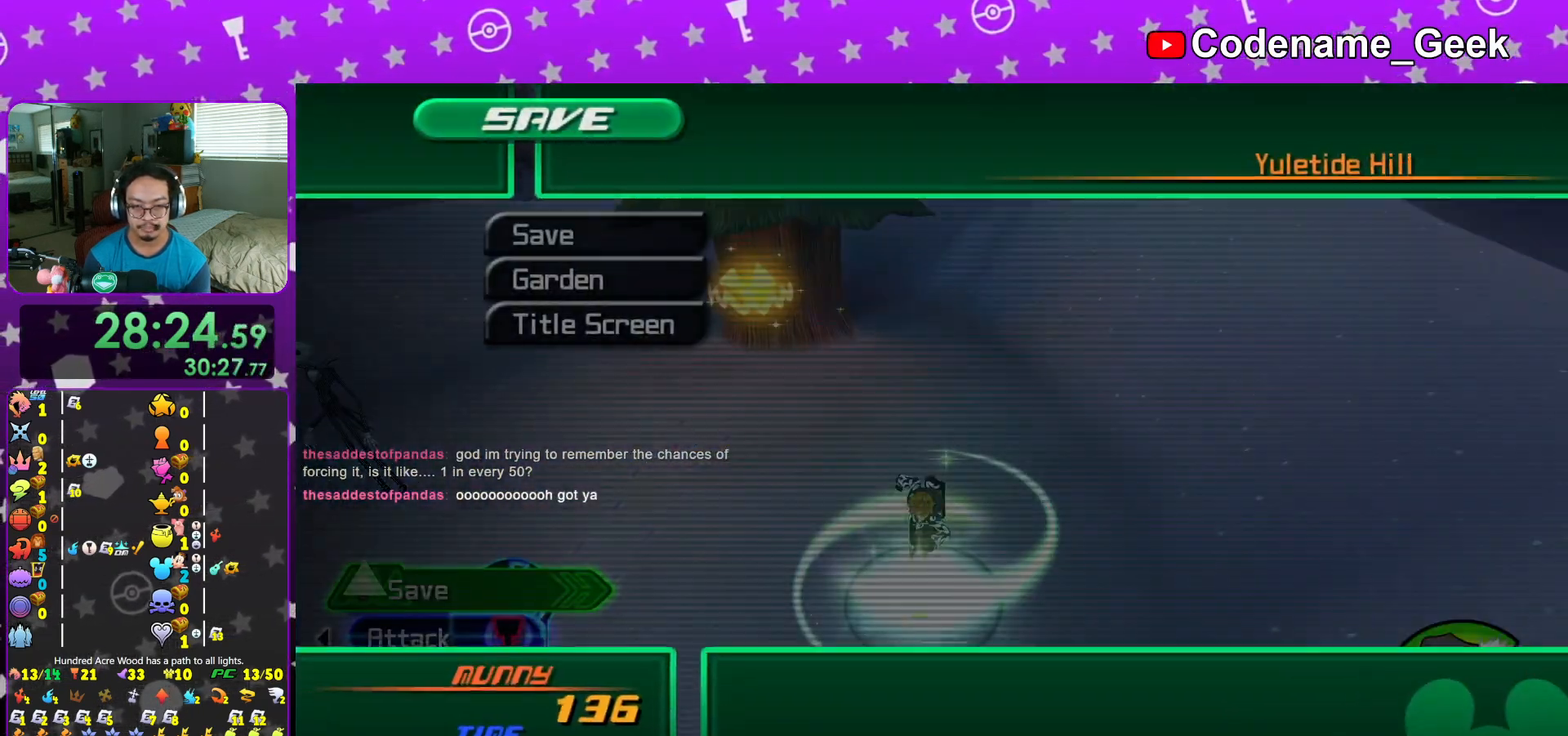
{"buttons": [], "left_stick": "center", "right_stick": "center", "events": [[33, "X", "up"], [167, "DPAD_DOWN", "down"], [217, "A", "down"], [250, "DPAD_DOWN", "up"], [300, "DPAD_LEFT", "down"], [317, "A", "up"], [367, "A", "down"], [367, "DPAD_UP", "down"], [434, "DPAD_LEFT", "up"], [434, "DPAD_UP", "up"], [484, "A", "up"]]}
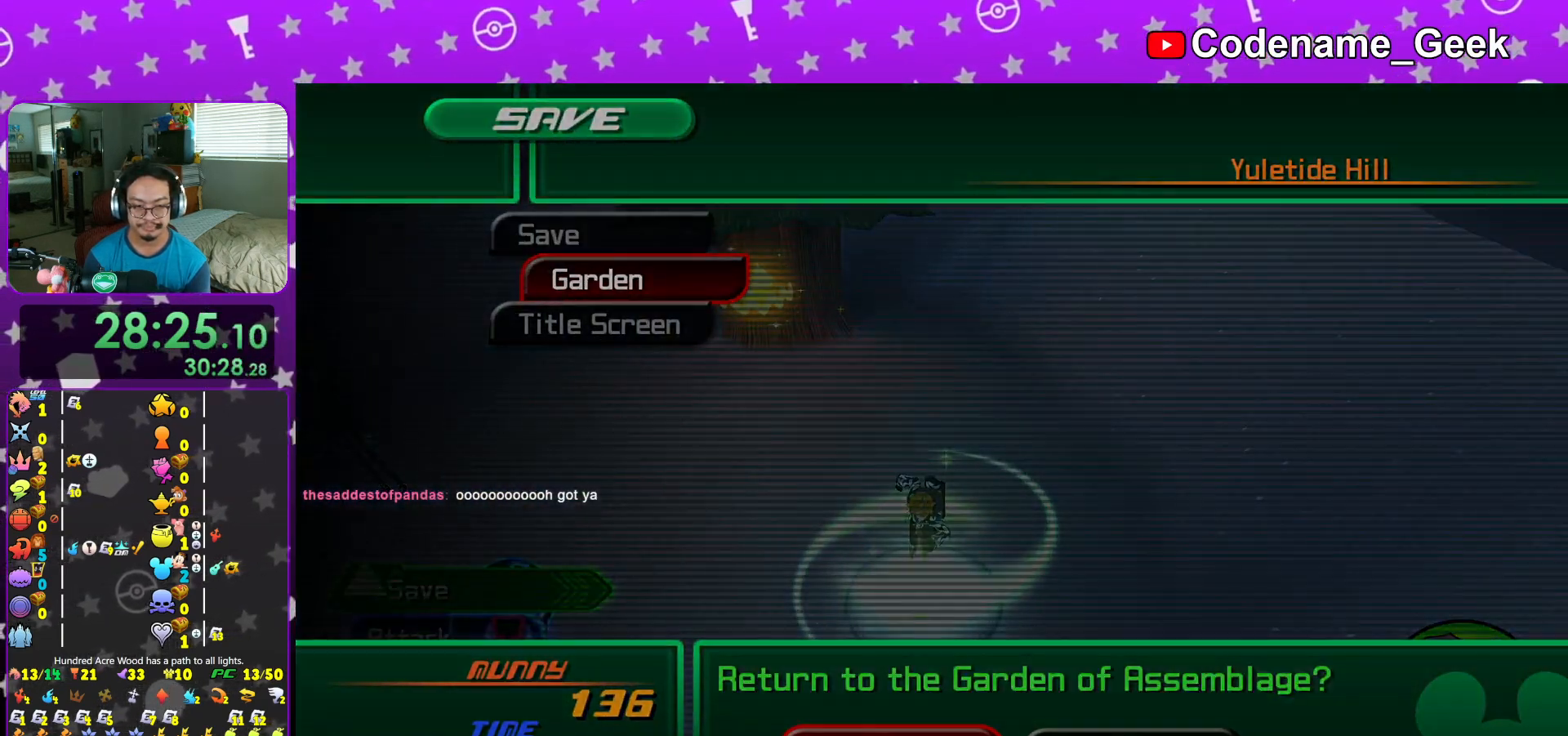
{"buttons": [], "left_stick": "center", "right_stick": "center", "events": []}
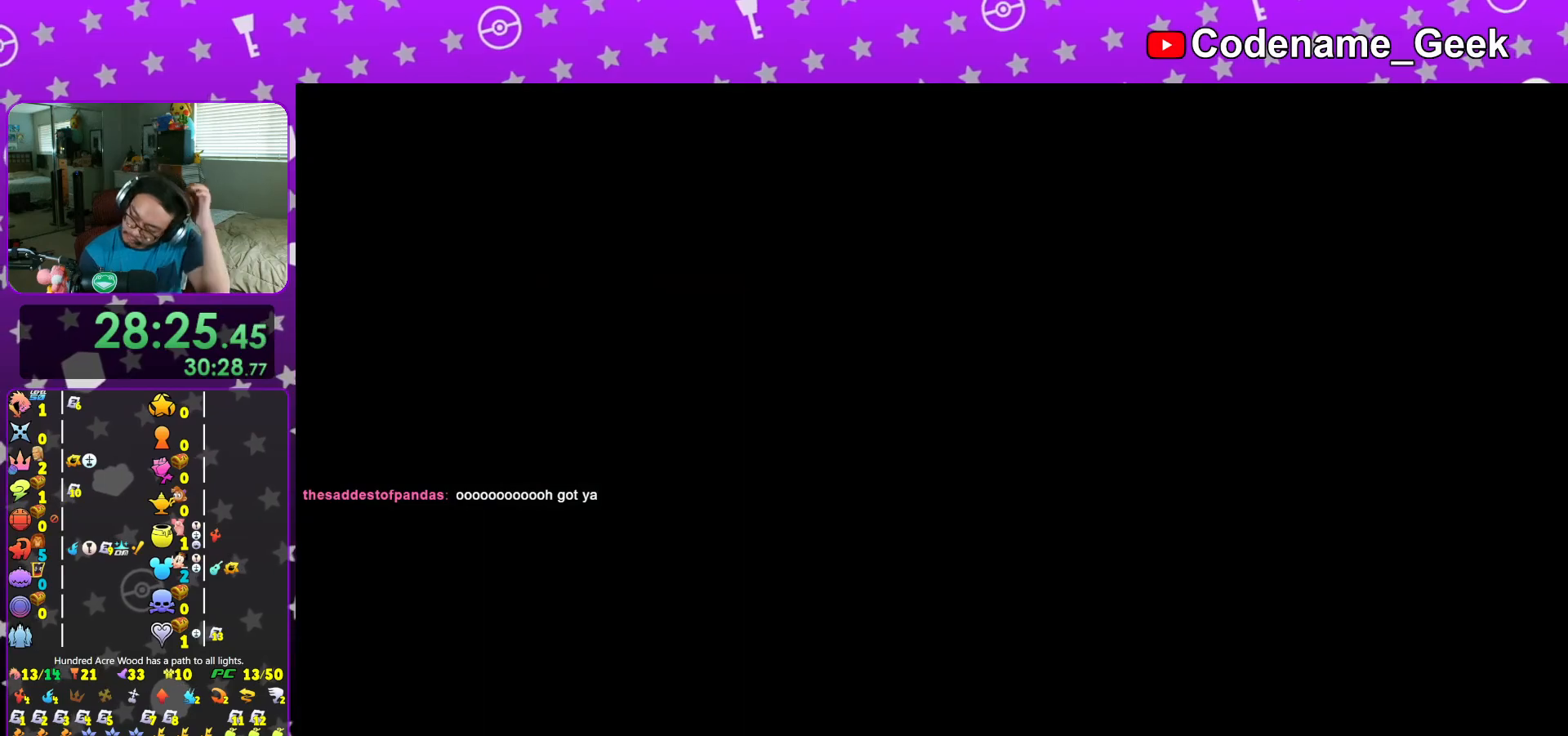
{"buttons": [], "left_stick": "center", "right_stick": "center", "events": []}
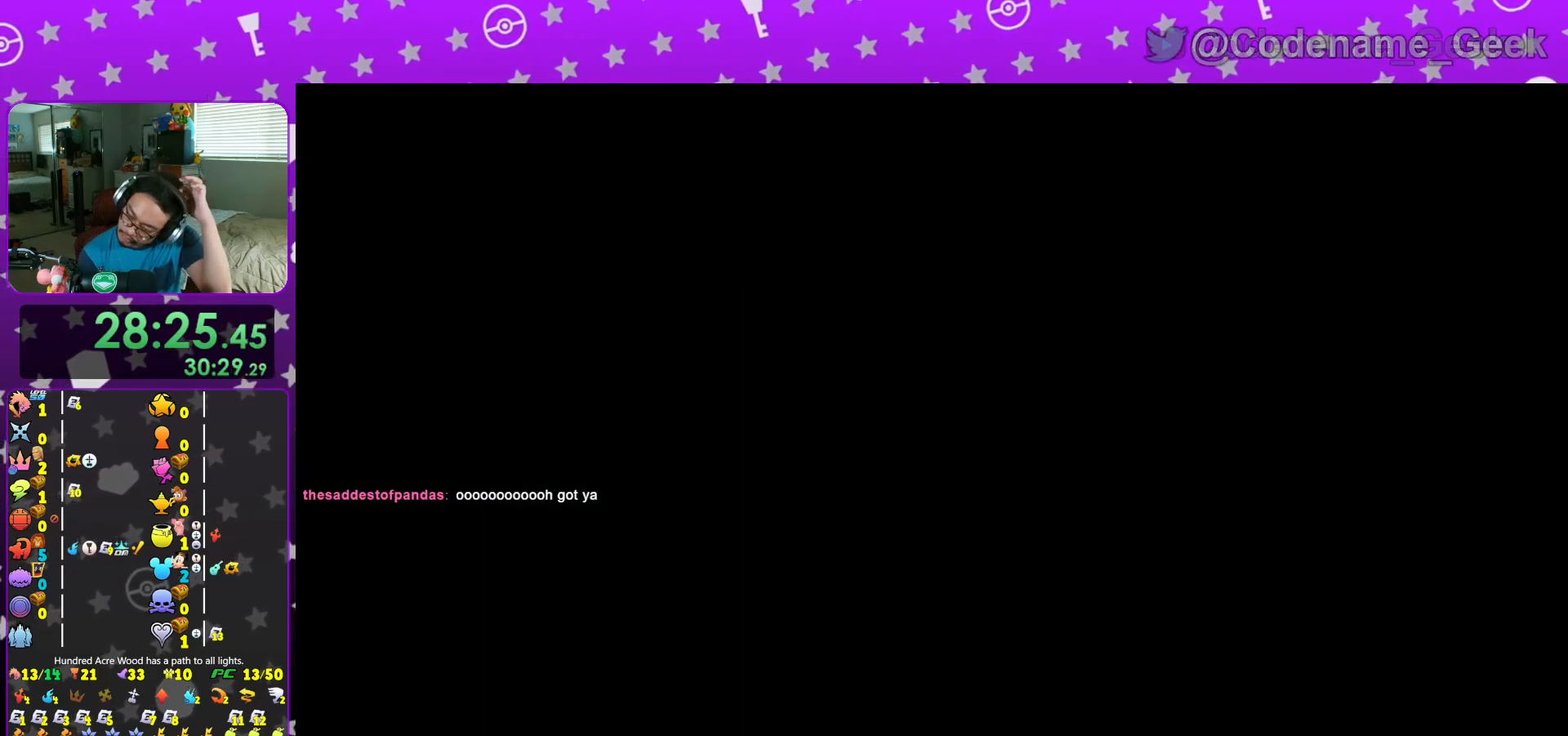
{"buttons": [], "left_stick": "center", "right_stick": "right", "events": [[484, "right_stick", "right"]]}
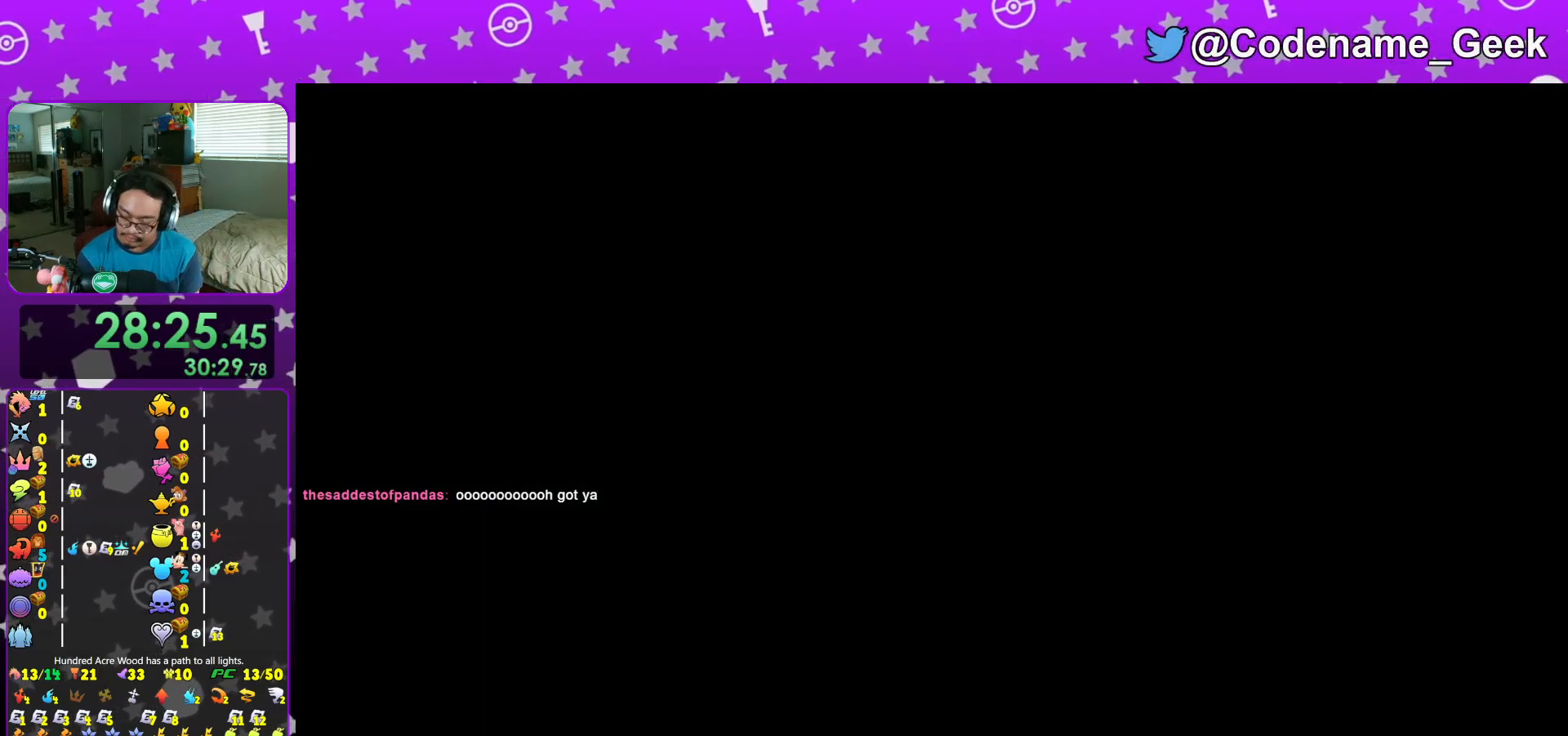
{"buttons": [], "left_stick": "right", "right_stick": "right", "events": [[333, "left_stick", "up-right"], [383, "left_stick", "right"]]}
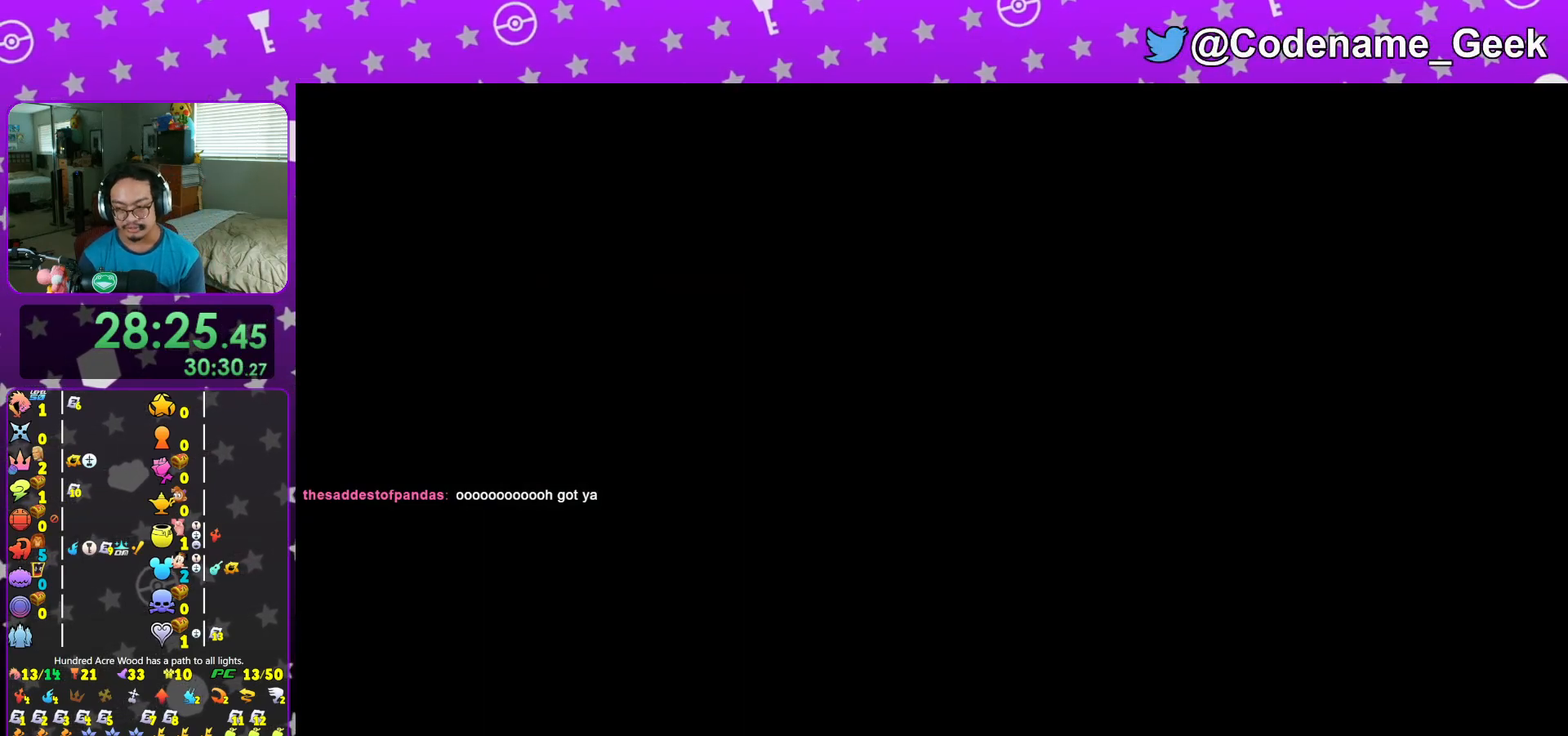
{"buttons": [], "left_stick": "up-right", "right_stick": "right", "events": [[134, "left_stick", "up-right"]]}
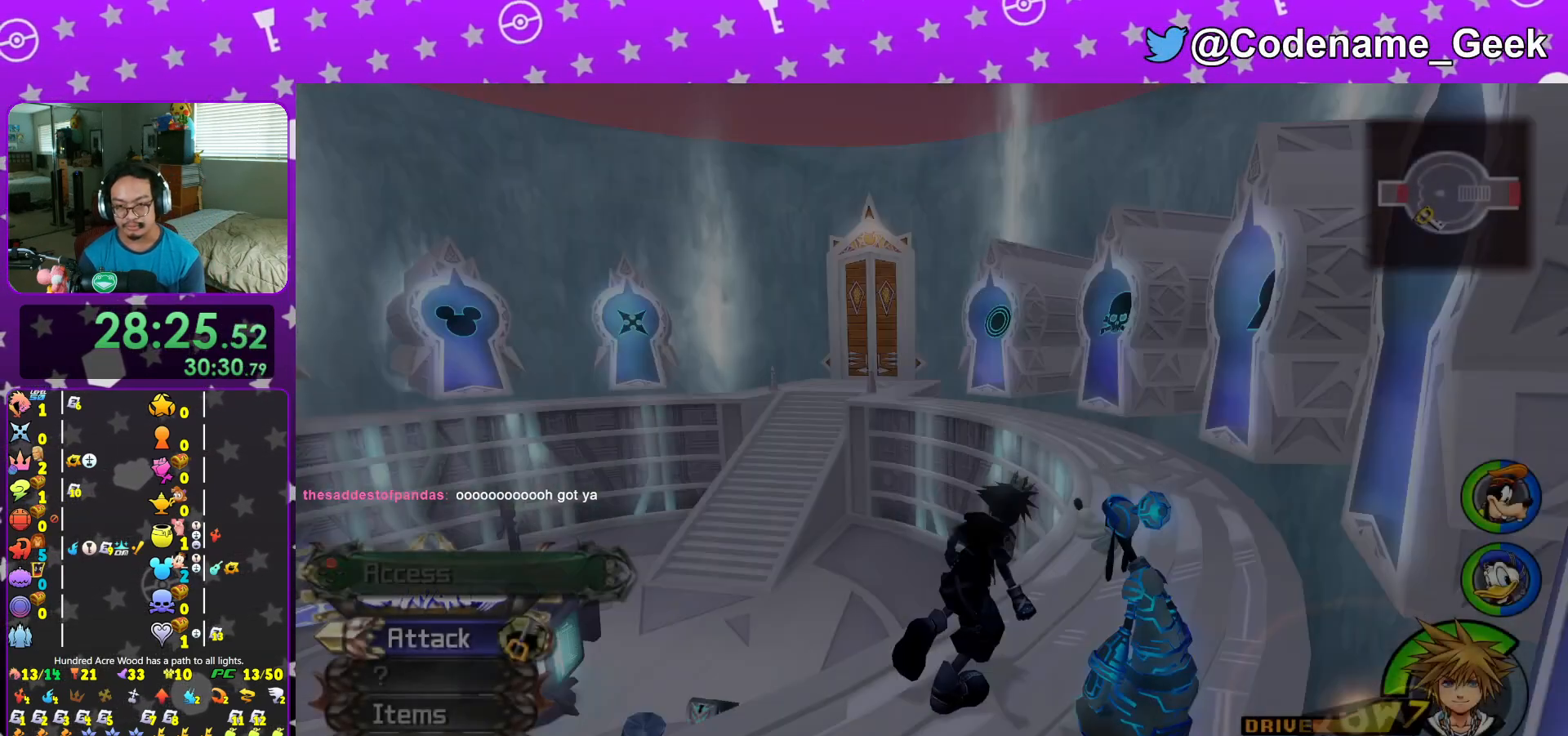
{"buttons": [], "left_stick": "up", "right_stick": "center", "events": [[150, "left_stick", "up"], [250, "Y", "down"], [267, "right_stick", "center"], [350, "Y", "up"], [434, "Y", "down"], [500, "Y", "up"]]}
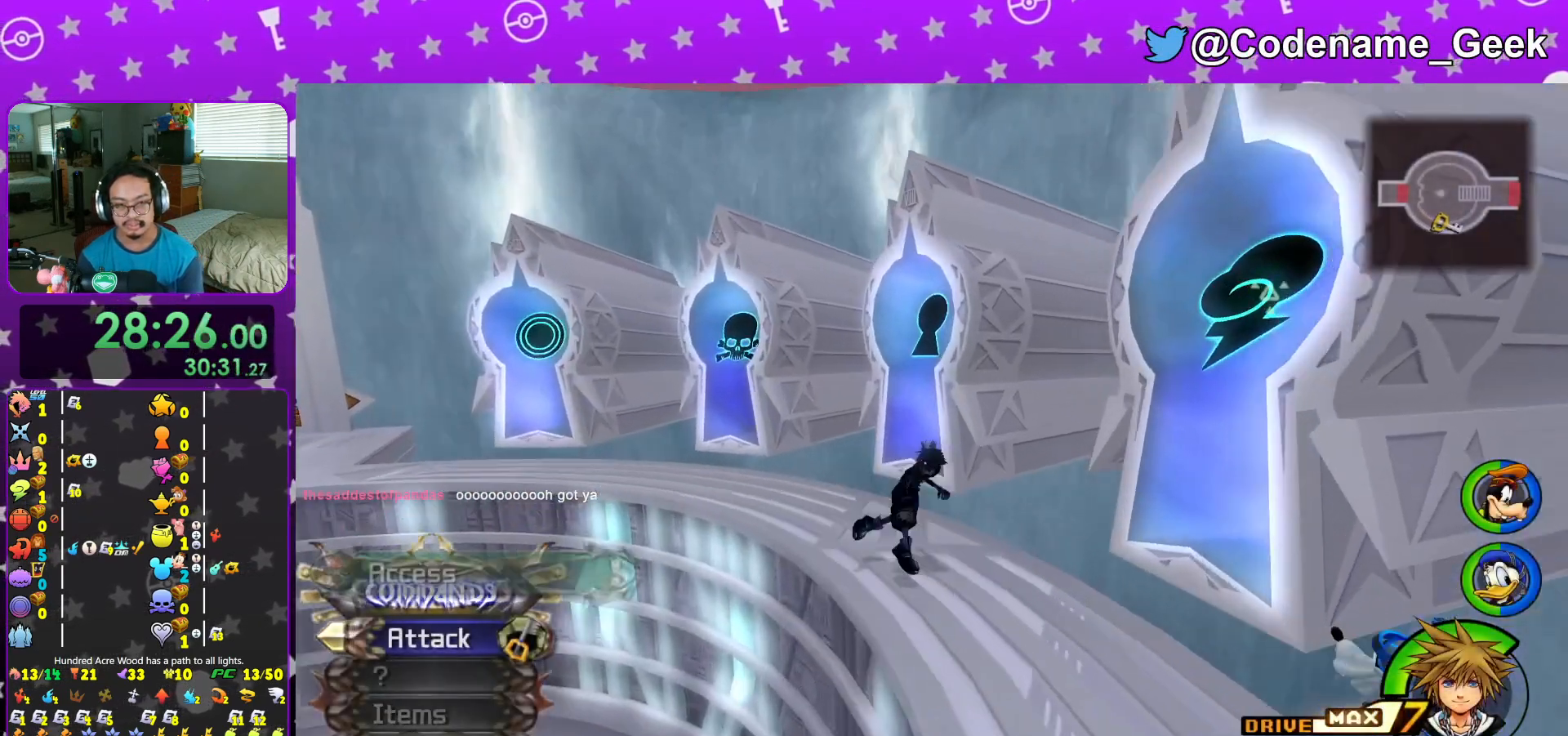
{"buttons": [], "left_stick": "up", "right_stick": "down", "events": [[50, "left_stick", "up-left"], [351, "left_stick", "up"], [384, "right_stick", "down"]]}
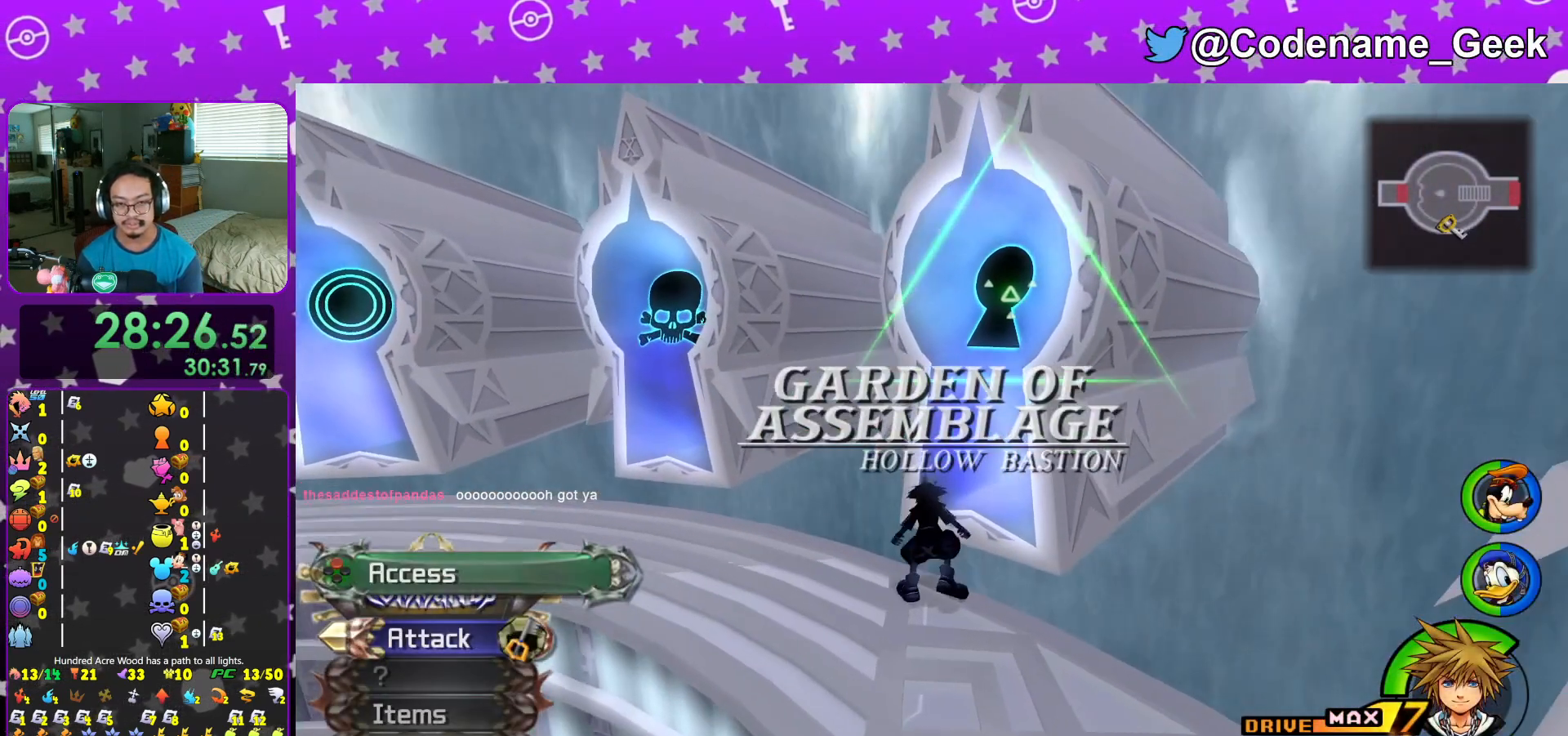
{"buttons": [], "left_stick": "center", "right_stick": "center", "events": [[33, "right_stick", "center"], [233, "X", "down"], [267, "left_stick", "center"], [333, "X", "up"]]}
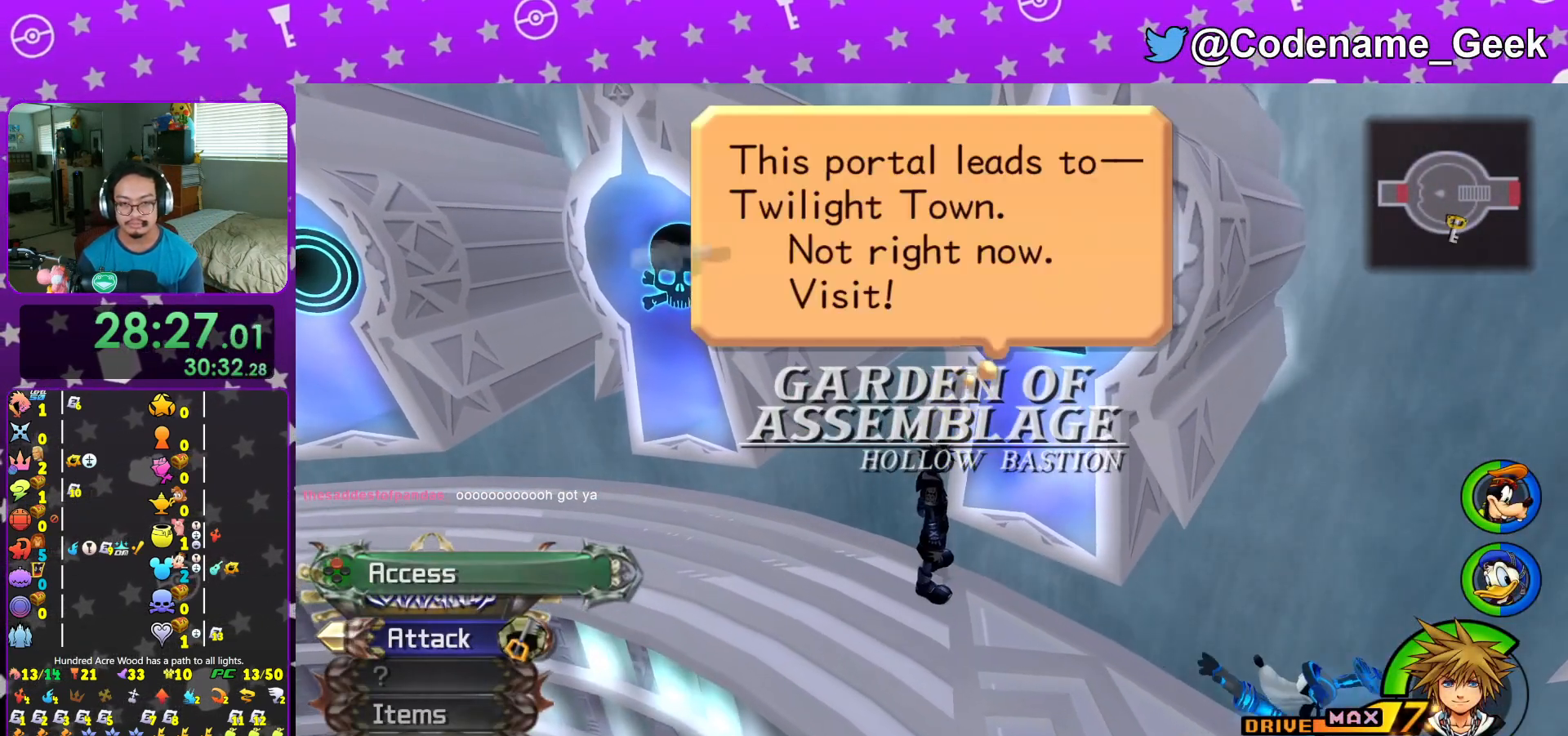
{"buttons": [], "left_stick": "center", "right_stick": "center", "events": [[50, "DPAD_DOWN", "down"], [134, "A", "down"], [184, "DPAD_DOWN", "up"], [251, "A", "up"], [301, "A", "down"], [451, "A", "up"]]}
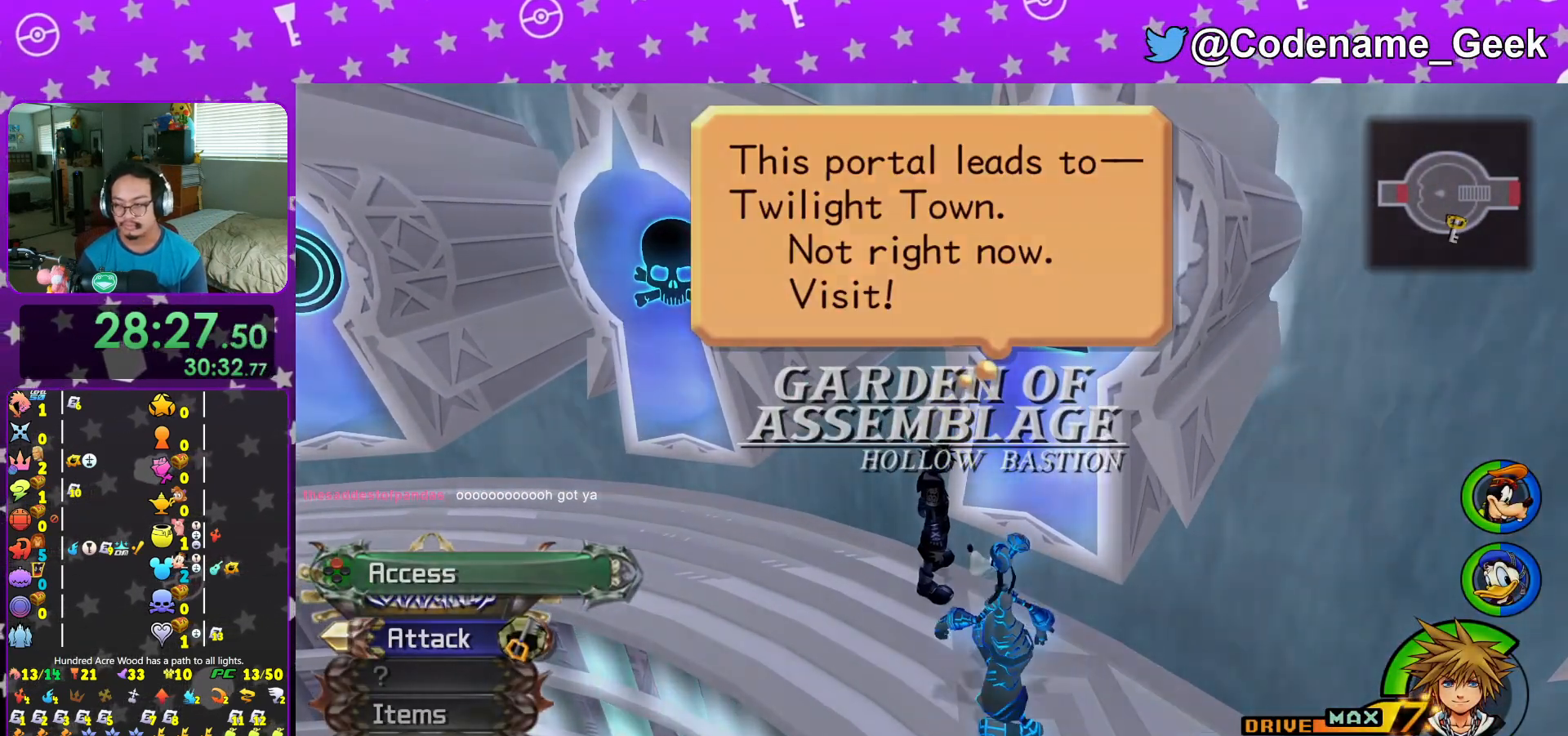
{"buttons": ["A"], "left_stick": "center", "right_stick": "center", "events": [[16, "B", "down"], [50, "A", "down"], [200, "A", "up"], [200, "B", "up"], [300, "A", "down"], [367, "A", "up"], [467, "A", "down"]]}
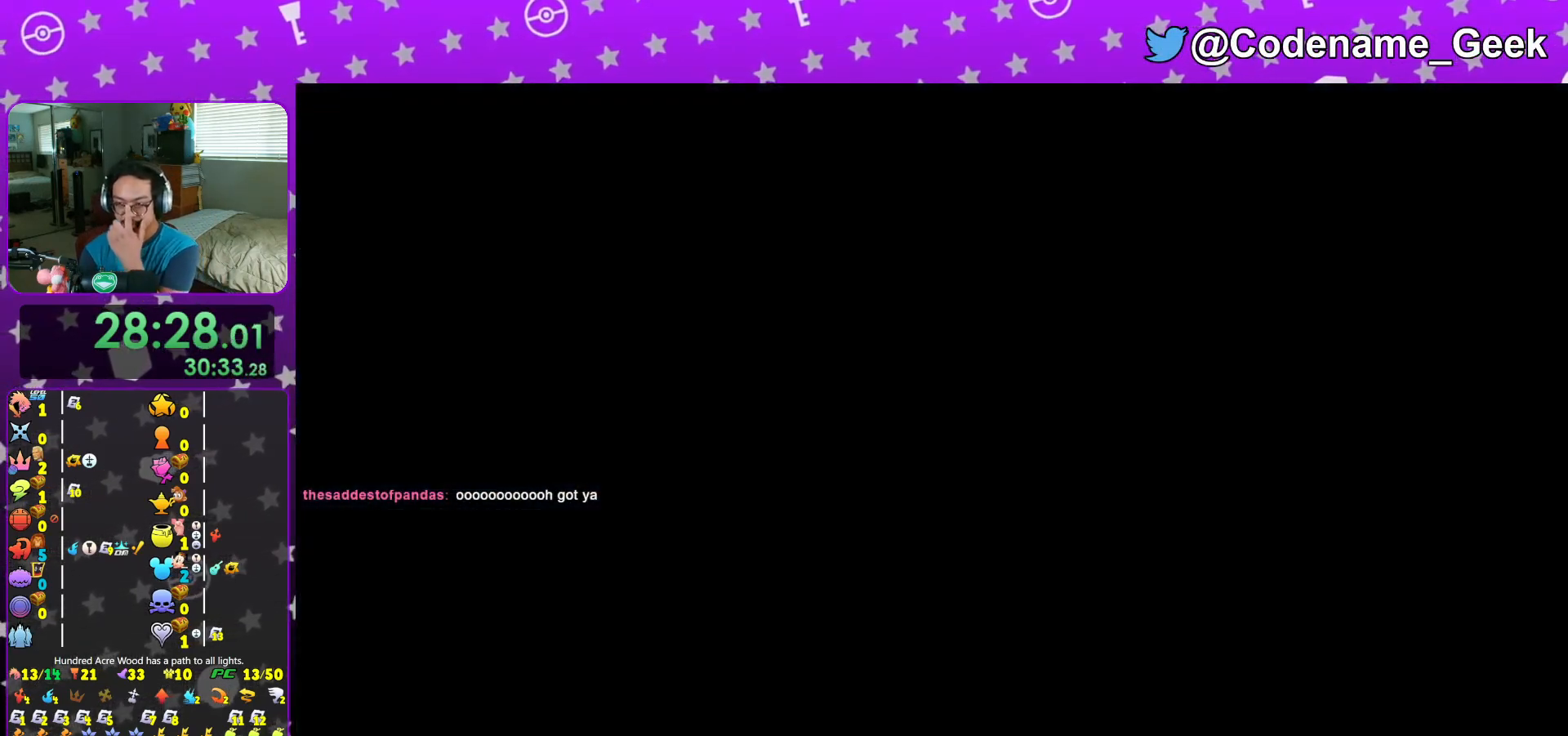
{"buttons": ["A", "B"], "left_stick": "center", "right_stick": "center", "events": [[167, "B", "down"]]}
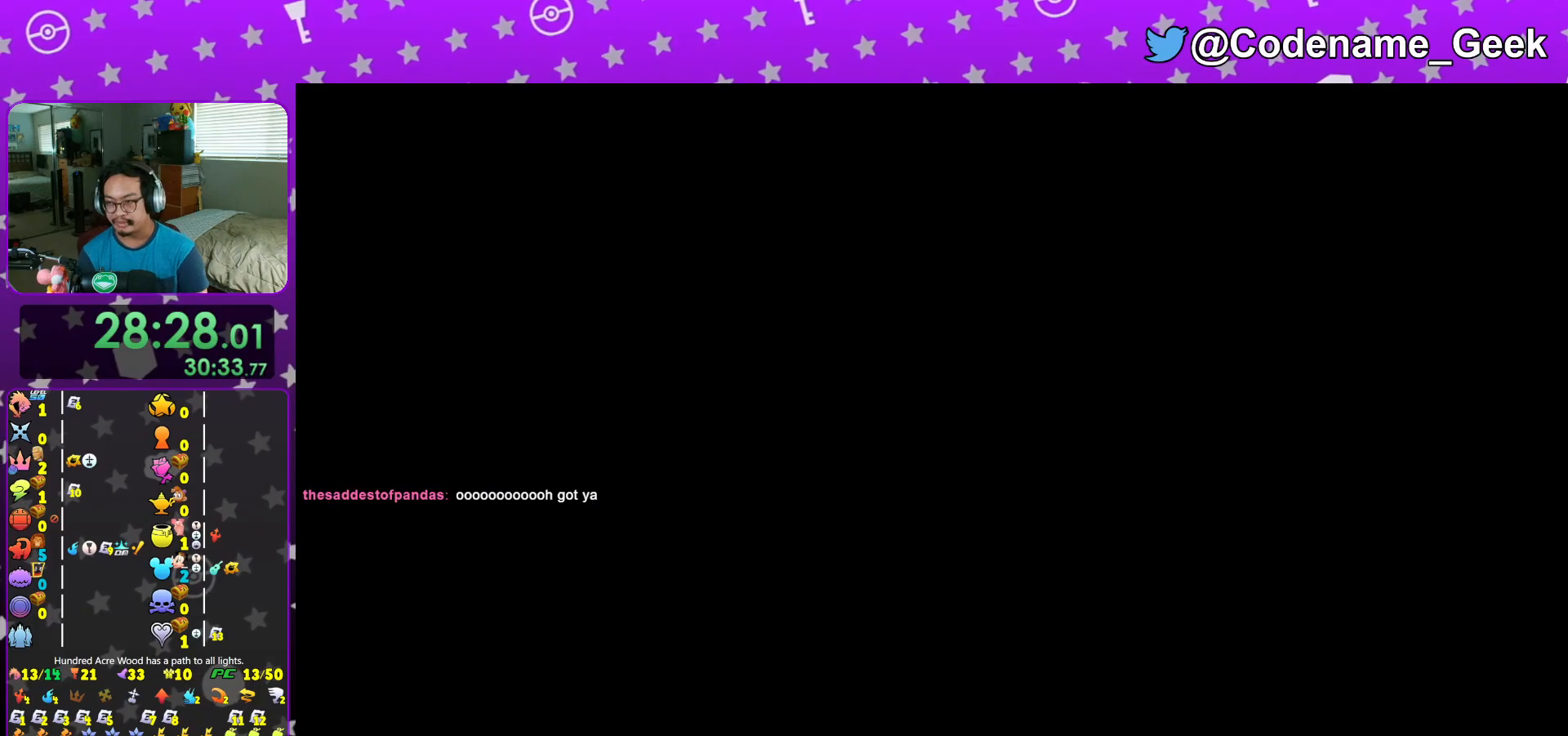
{"buttons": [], "left_stick": "center", "right_stick": "center", "events": [[234, "B", "up"], [284, "A", "up"], [384, "B", "down"], [484, "B", "up"]]}
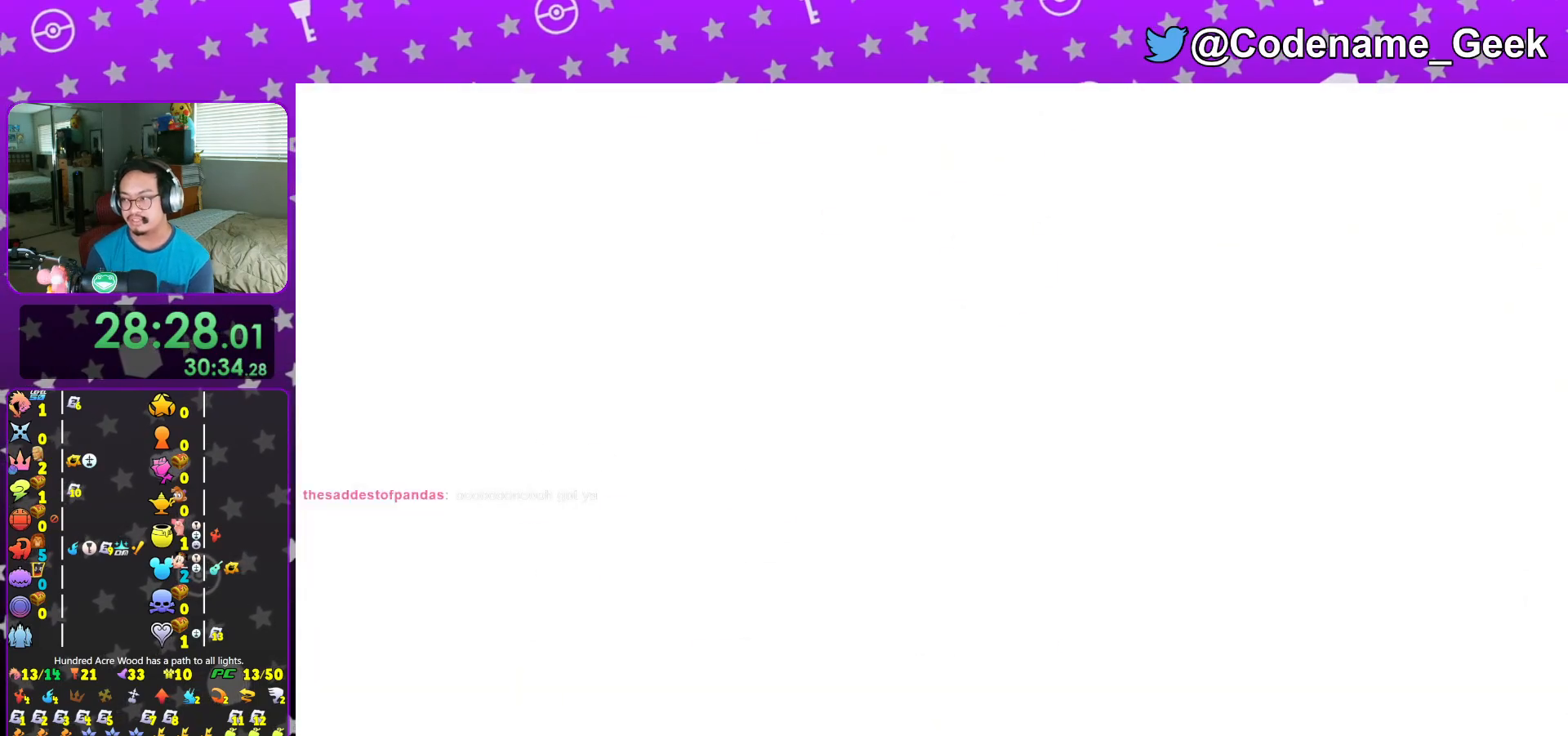
{"buttons": [], "left_stick": "center", "right_stick": "center", "events": [[33, "B", "down"], [150, "B", "up"], [216, "B", "down"], [300, "B", "up"], [367, "B", "down"], [450, "B", "up"]]}
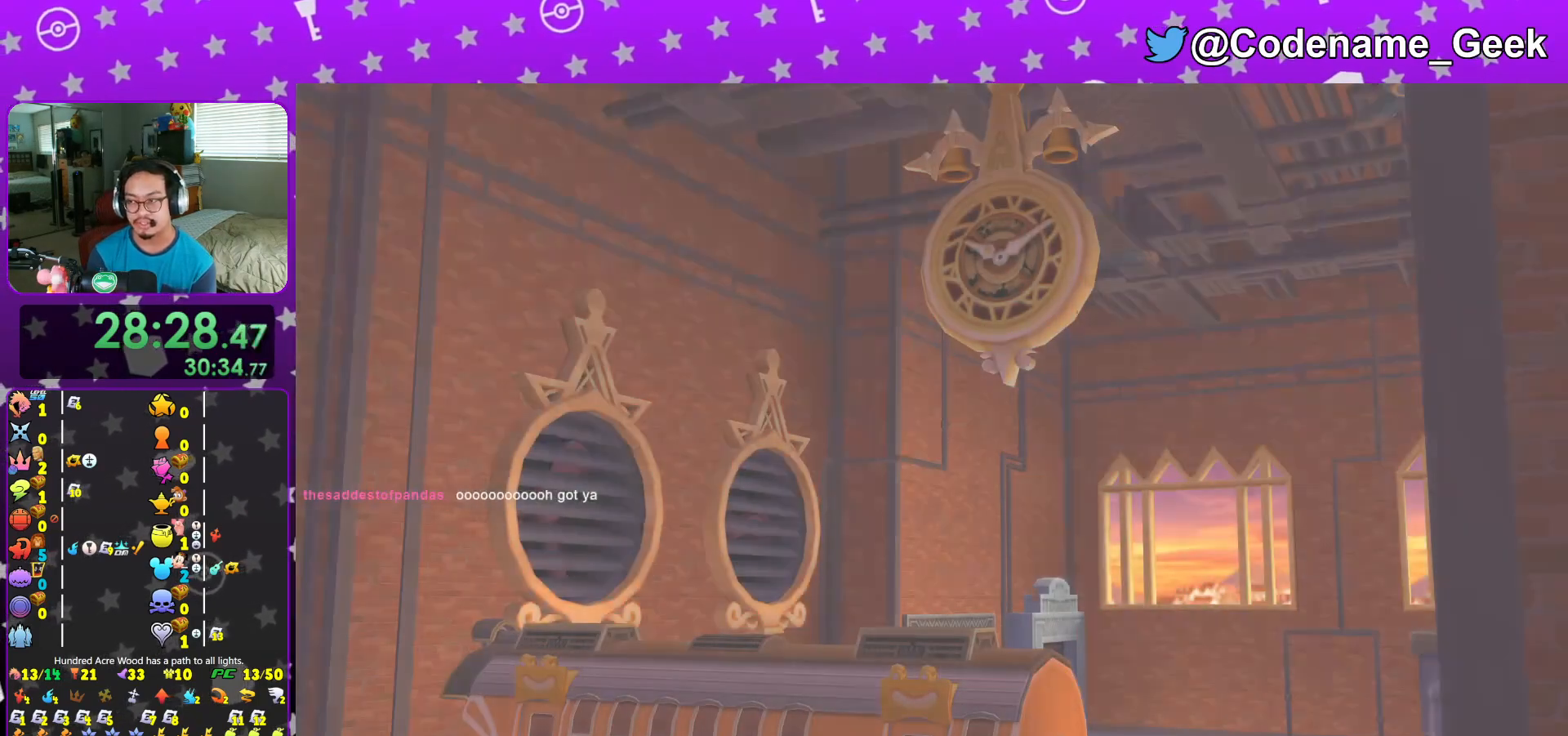
{"buttons": ["DPAD_DOWN", "DPAD_RIGHT"], "left_stick": "center", "right_stick": "center", "events": [[33, "B", "down"], [100, "B", "up"], [284, "START", "down"], [417, "START", "up"], [467, "DPAD_DOWN", "down"], [484, "DPAD_RIGHT", "down"]]}
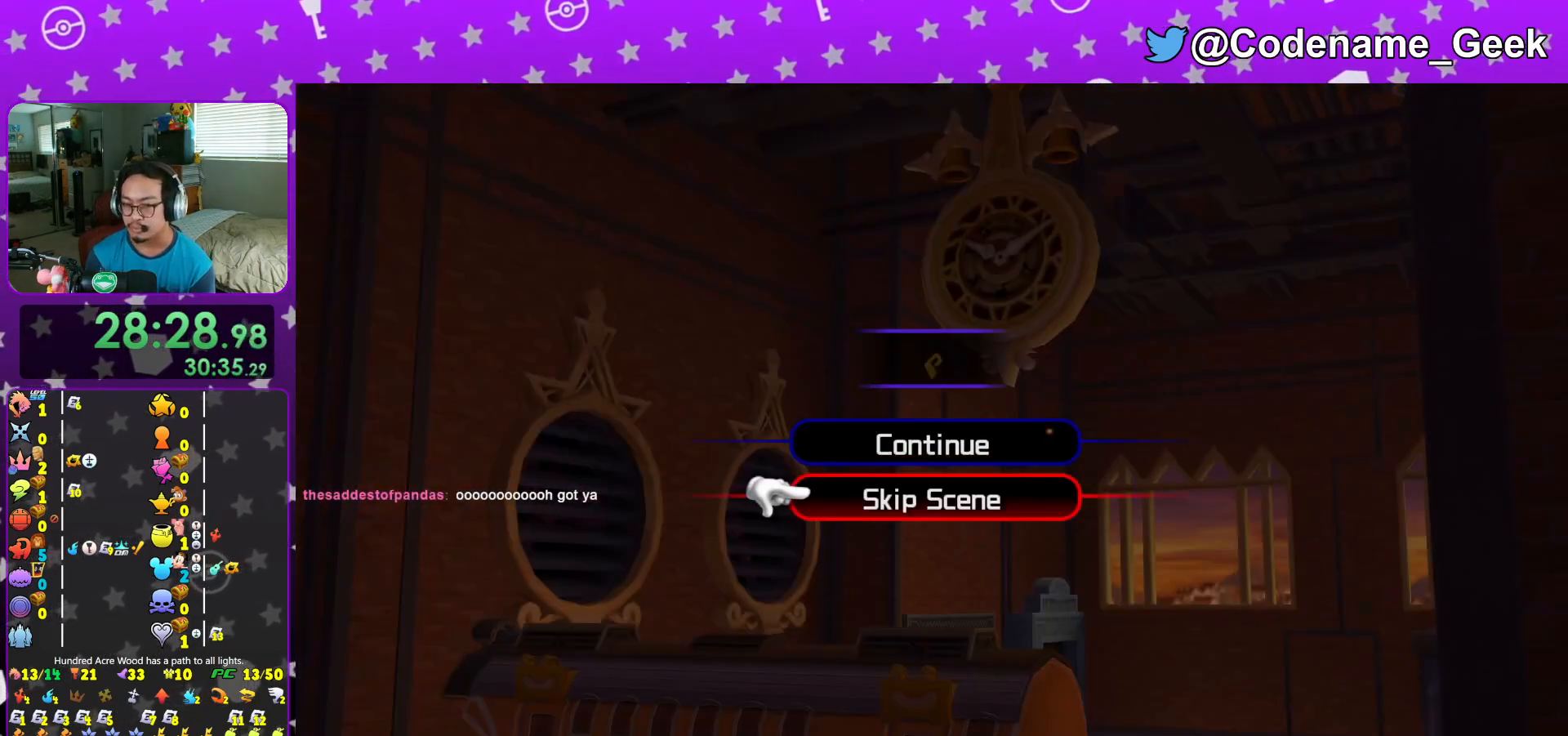
{"buttons": [], "left_stick": "center", "right_stick": "center", "events": [[33, "A", "down"], [50, "DPAD_RIGHT", "up"], [83, "DPAD_DOWN", "up"], [150, "A", "up"], [216, "A", "down"], [333, "A", "up"], [400, "B", "down"], [500, "B", "up"]]}
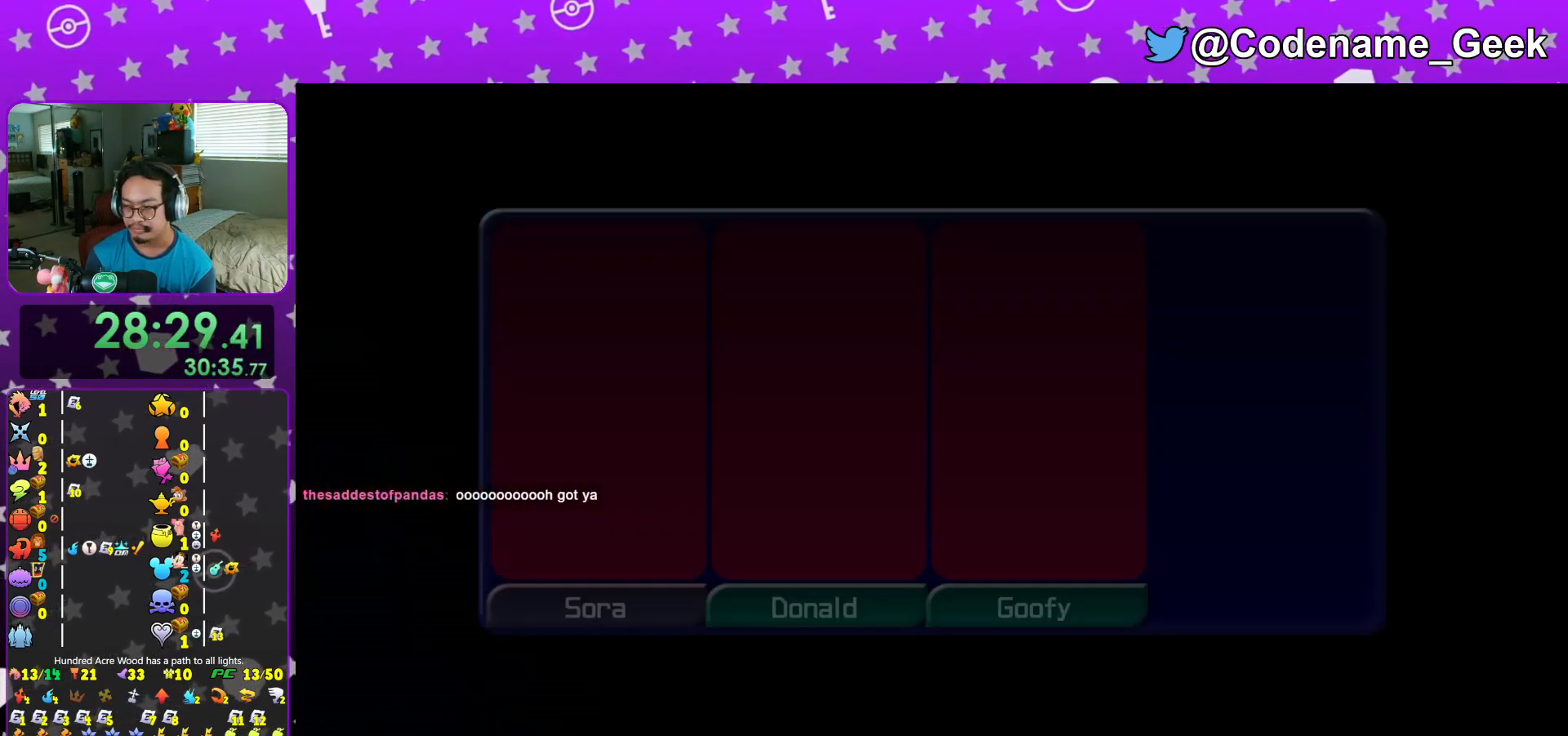
{"buttons": [], "left_stick": "center", "right_stick": "center", "events": [[84, "B", "down"], [167, "B", "up"], [250, "B", "down"], [317, "B", "up"], [401, "B", "down"], [501, "B", "up"]]}
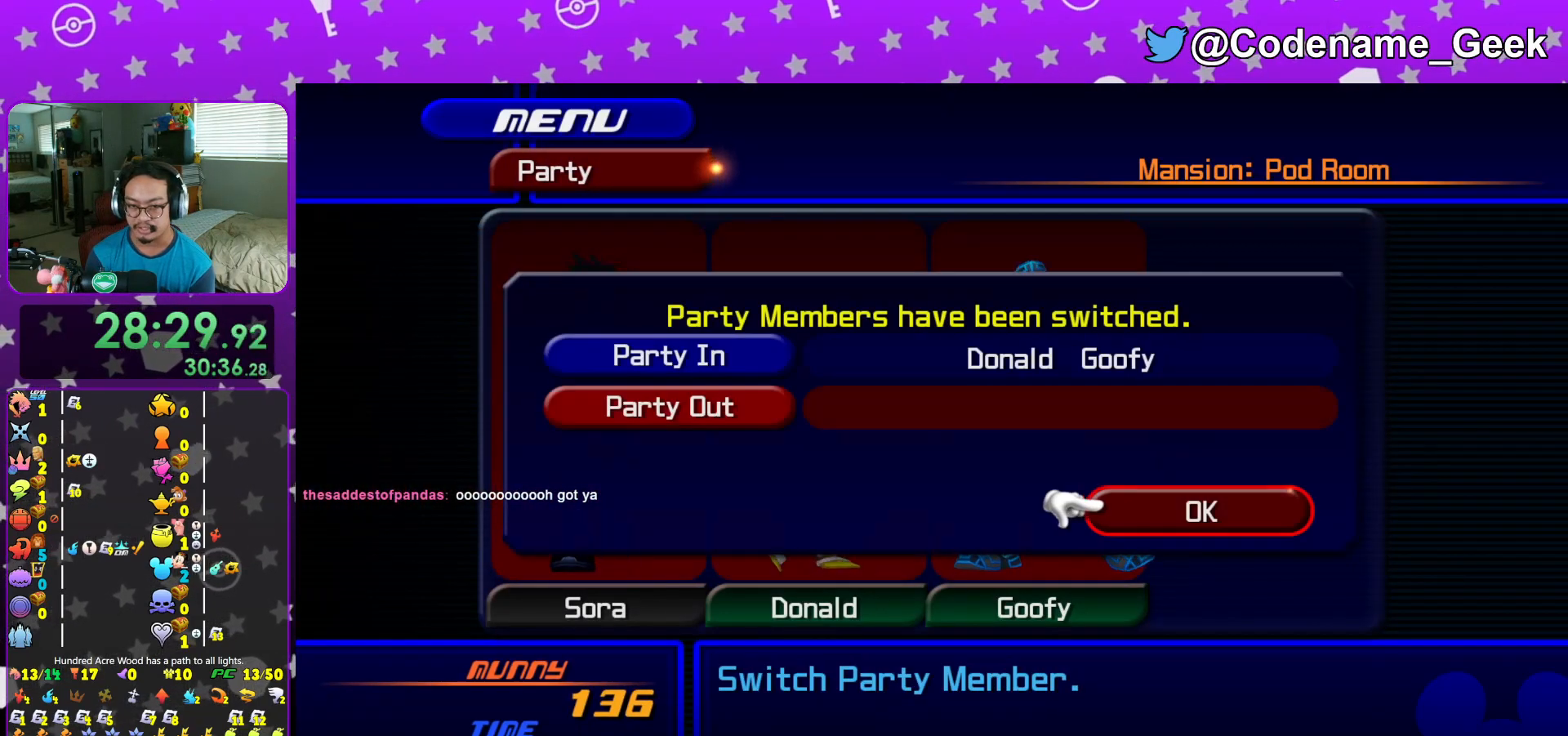
{"buttons": [], "left_stick": "center", "right_stick": "center", "events": [[66, "B", "down"], [150, "B", "up"], [233, "B", "down"], [350, "B", "up"]]}